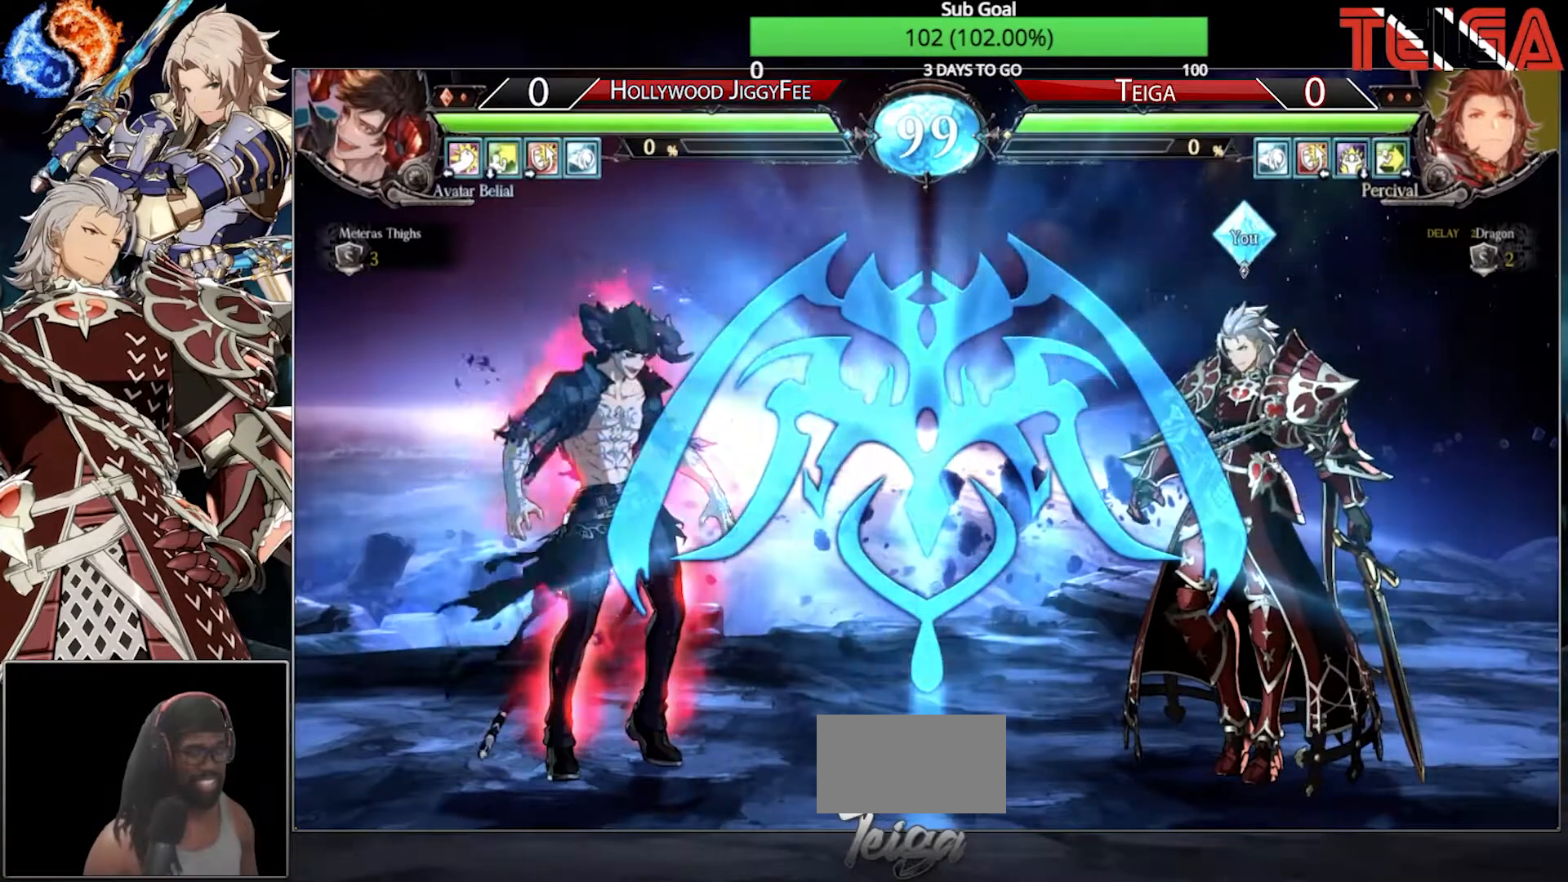
Gameplay with a controller (arcade stick); each line is a JSON object with the inputs held at the frame after it. "events" lists button and stick changes between this image and that frame as [ms after this image, input, new state], when the widget could be followed in between. Not read: L3 R3.
{"buttons": [], "left_stick": "right", "events": [[117, "left_stick", "right"]]}
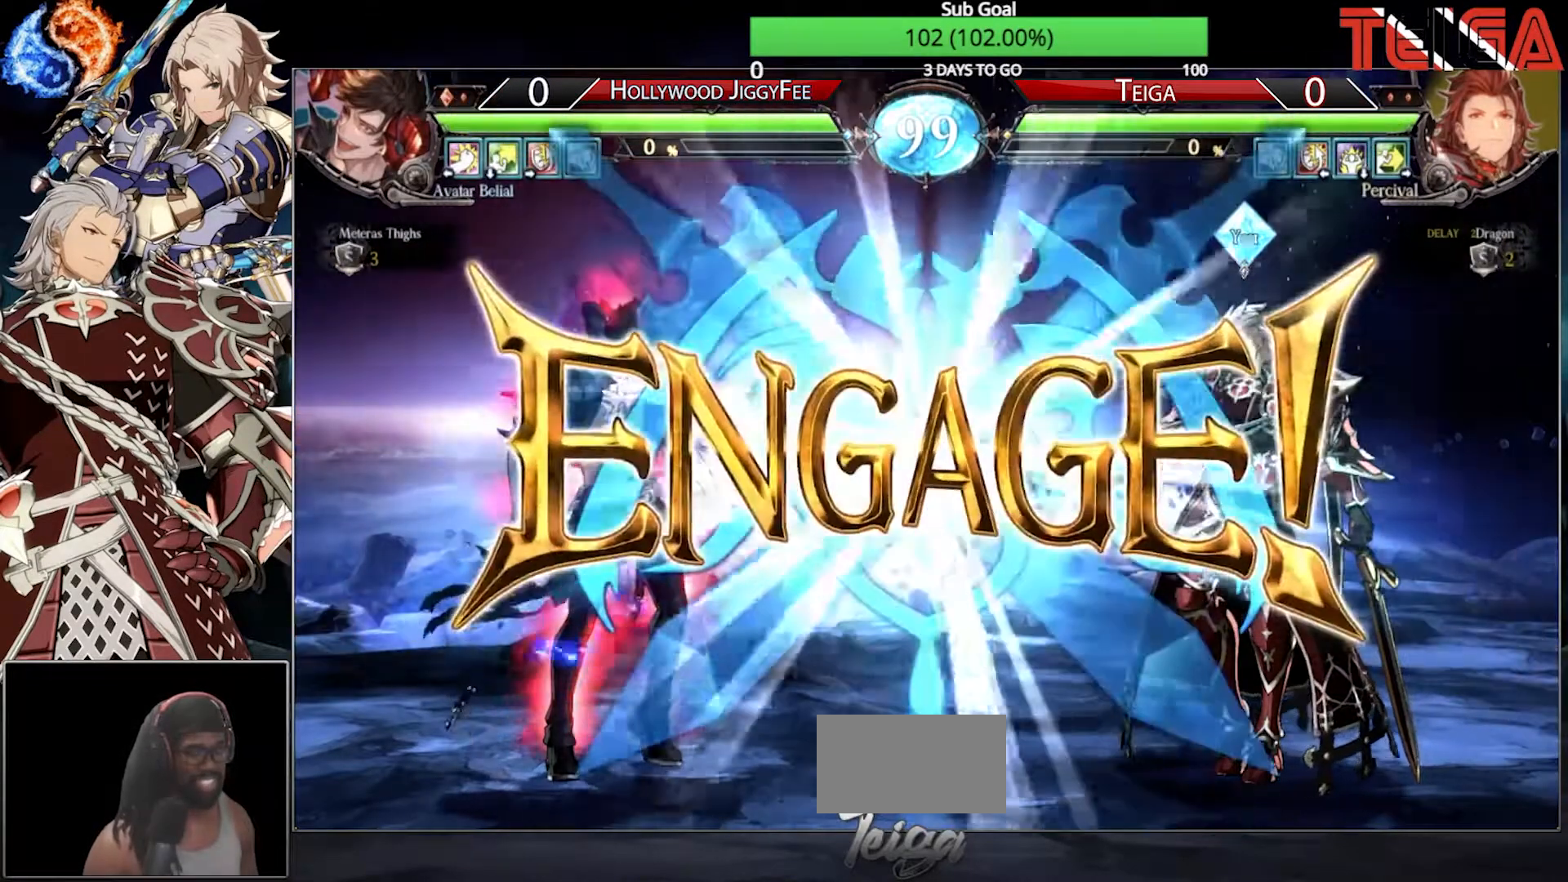
{"buttons": [], "left_stick": "right", "events": []}
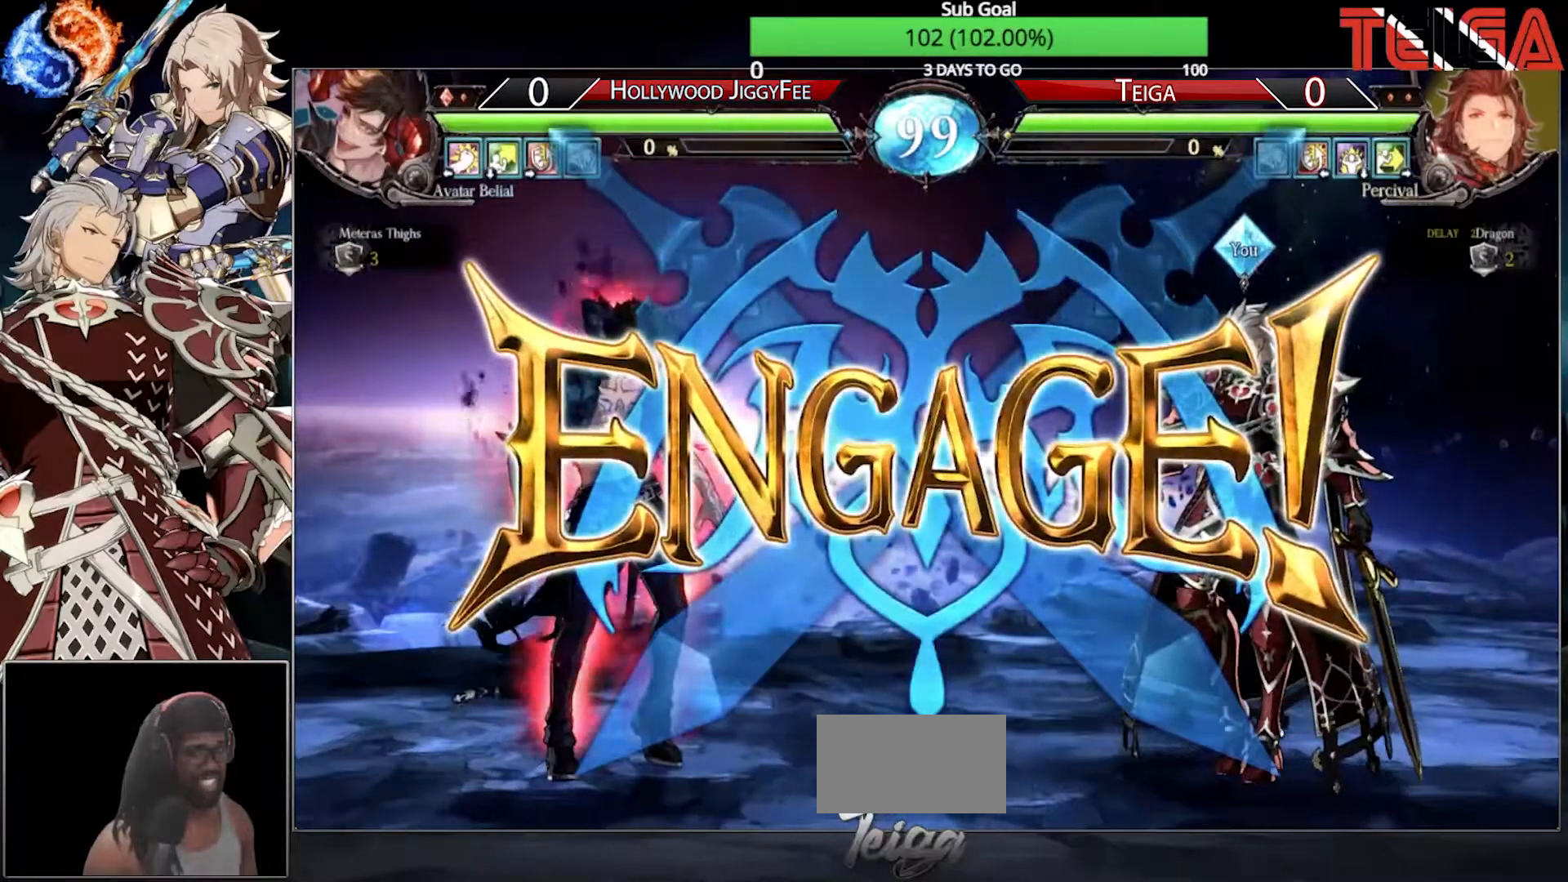
{"buttons": [], "left_stick": "right", "events": []}
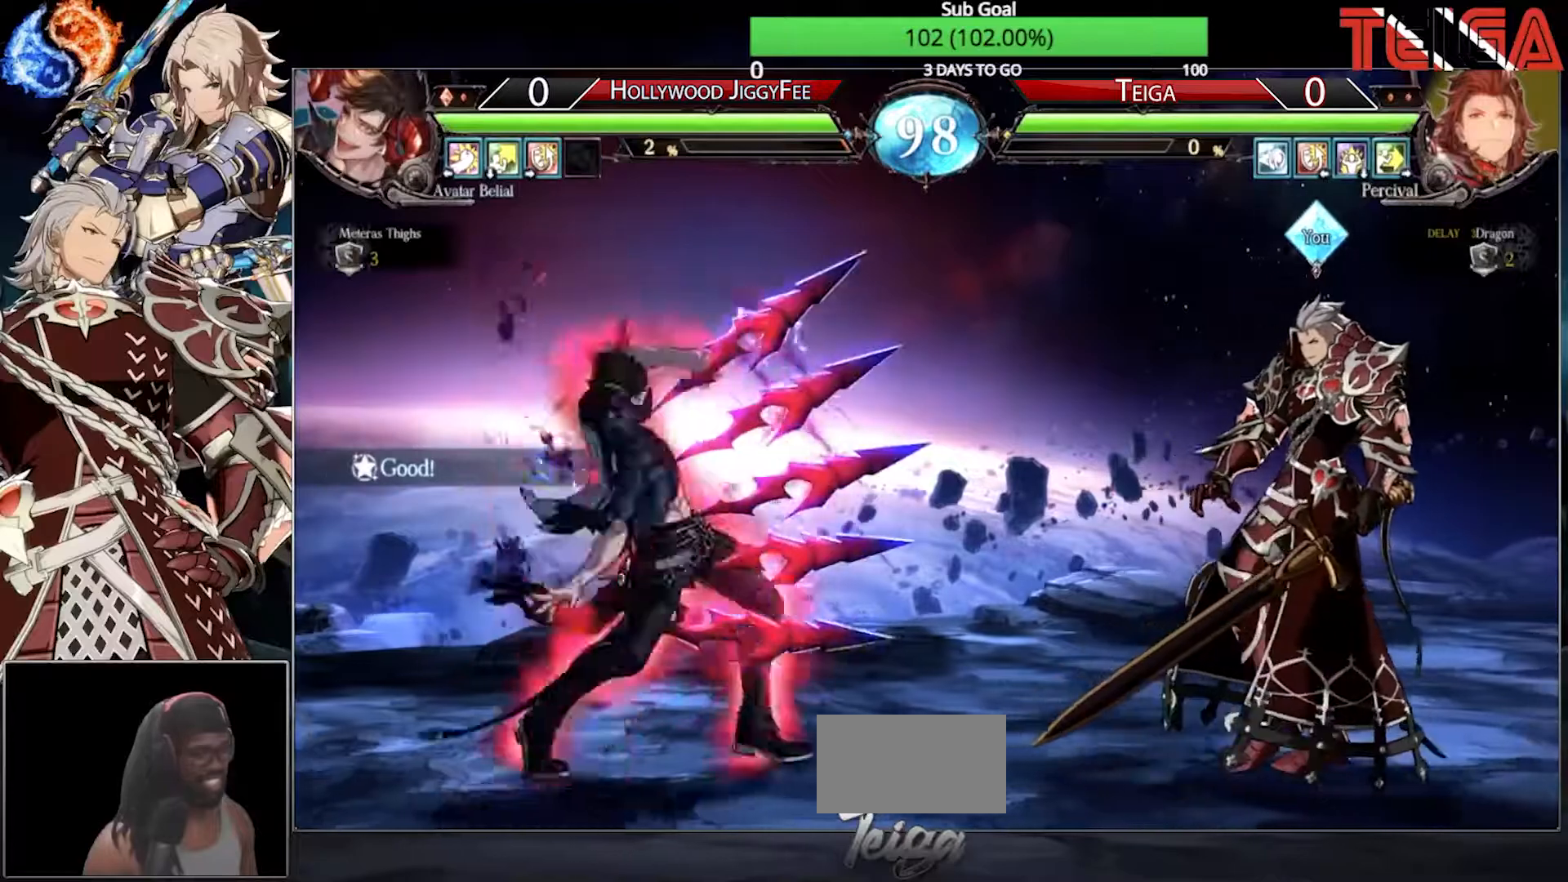
{"buttons": [], "left_stick": "right", "events": []}
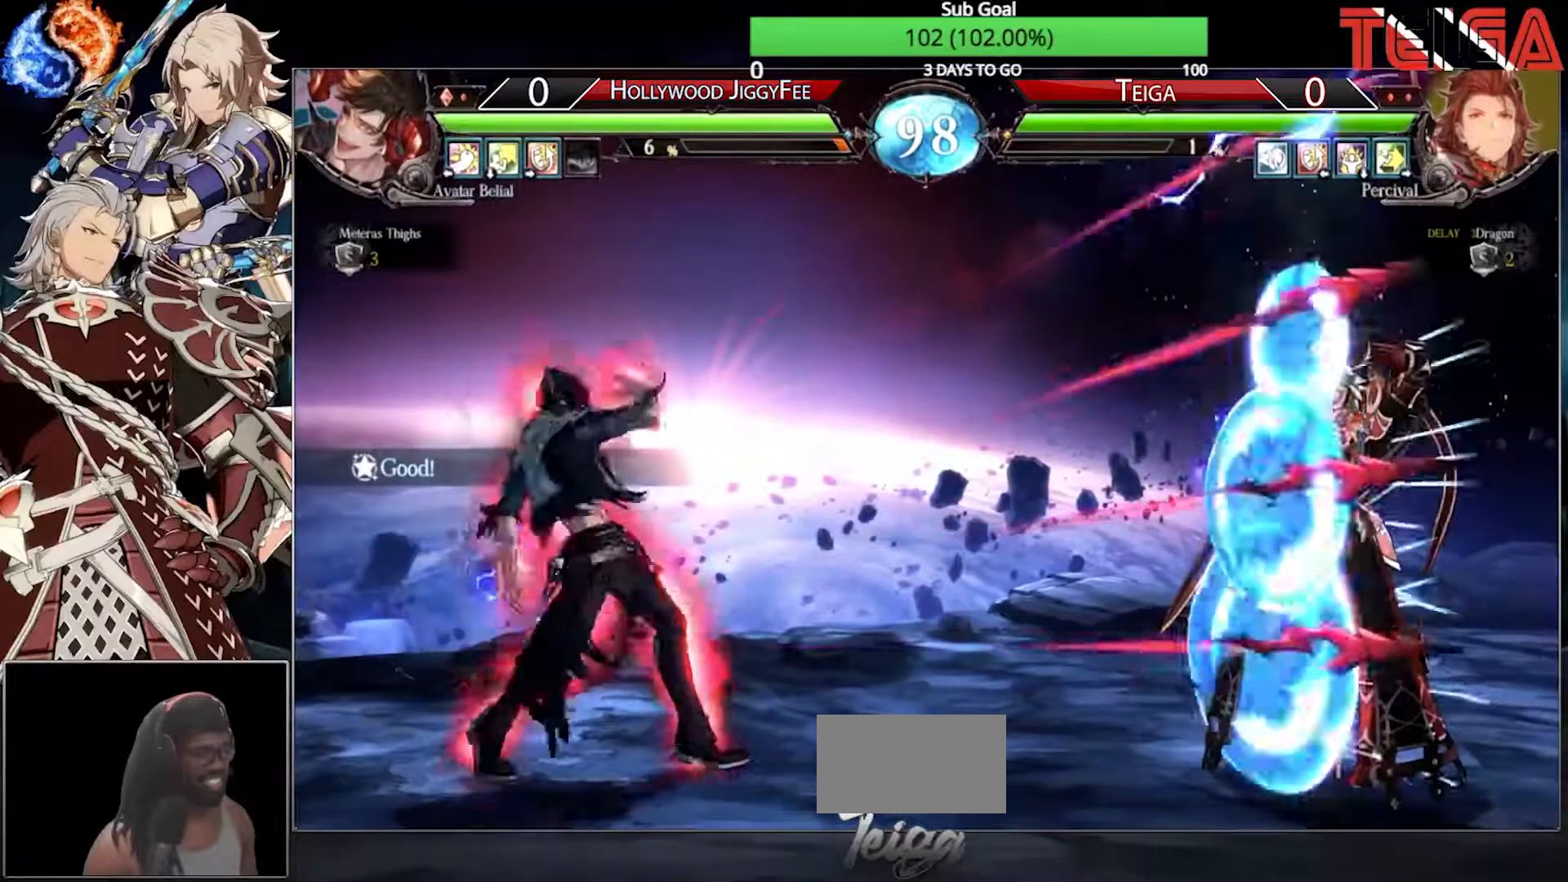
{"buttons": [], "left_stick": "right", "events": [[233, "left_stick", "center"], [283, "left_stick", "left"], [450, "left_stick", "right"]]}
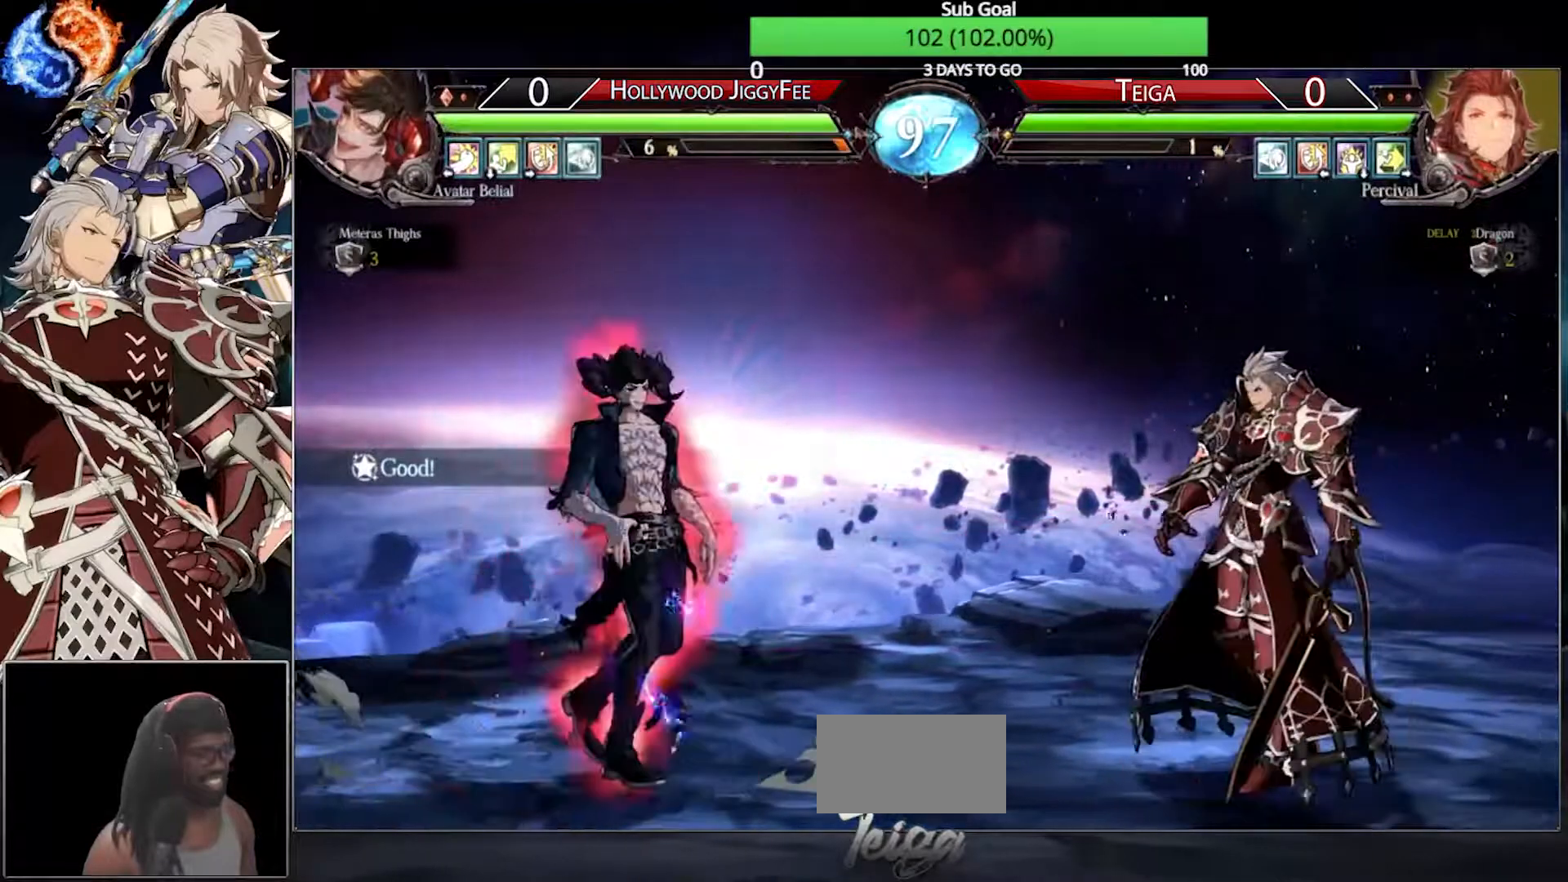
{"buttons": [], "left_stick": "right", "events": []}
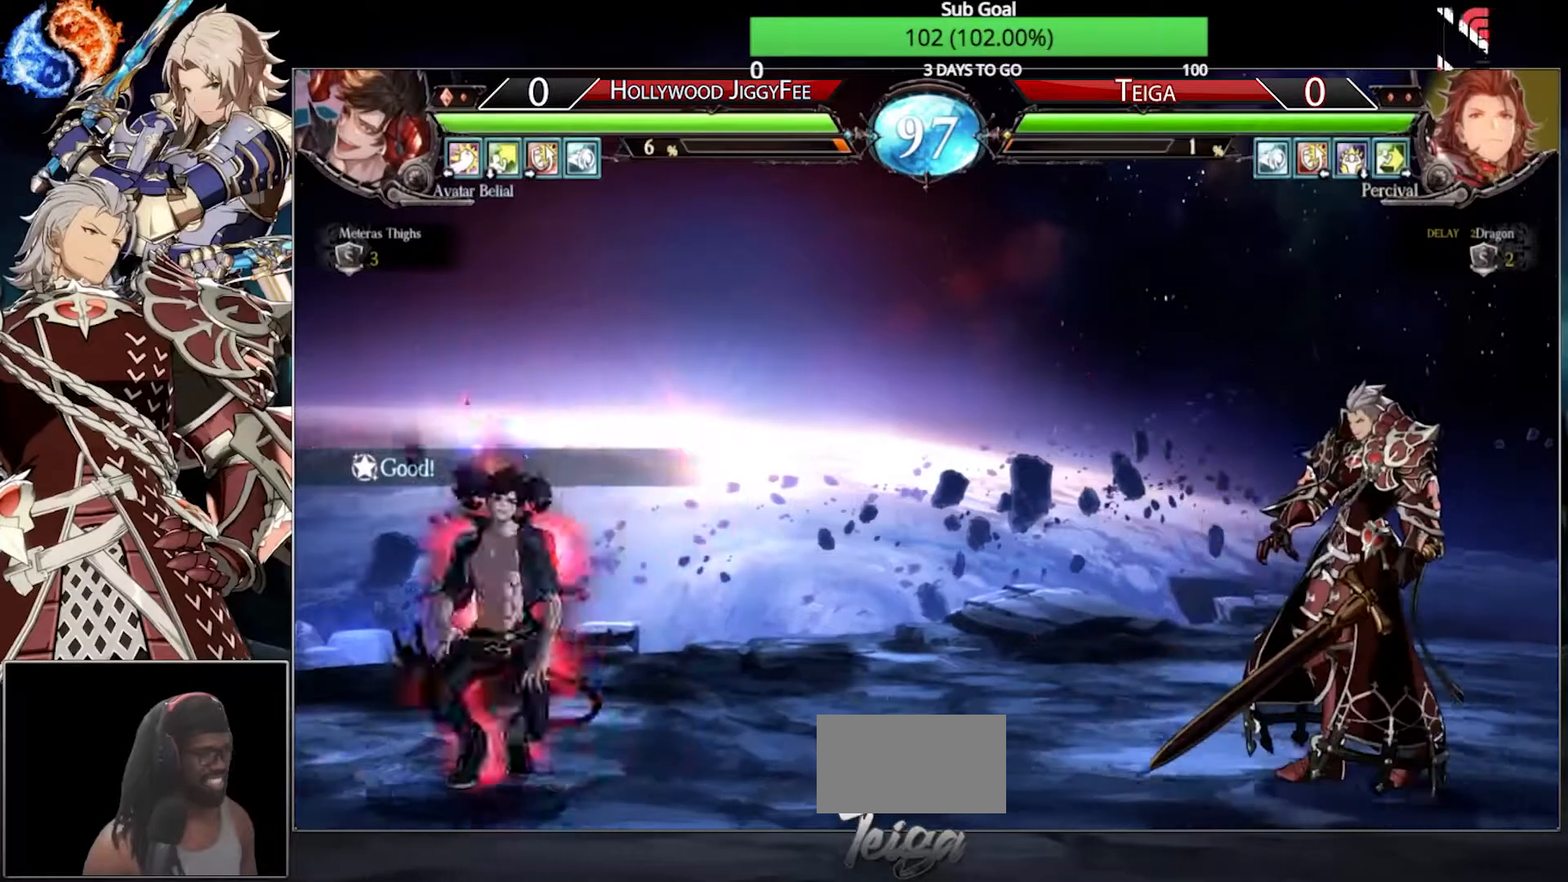
{"buttons": [], "left_stick": "down-right", "events": [[167, "left_stick", "center"], [233, "left_stick", "left"], [467, "left_stick", "down-right"]]}
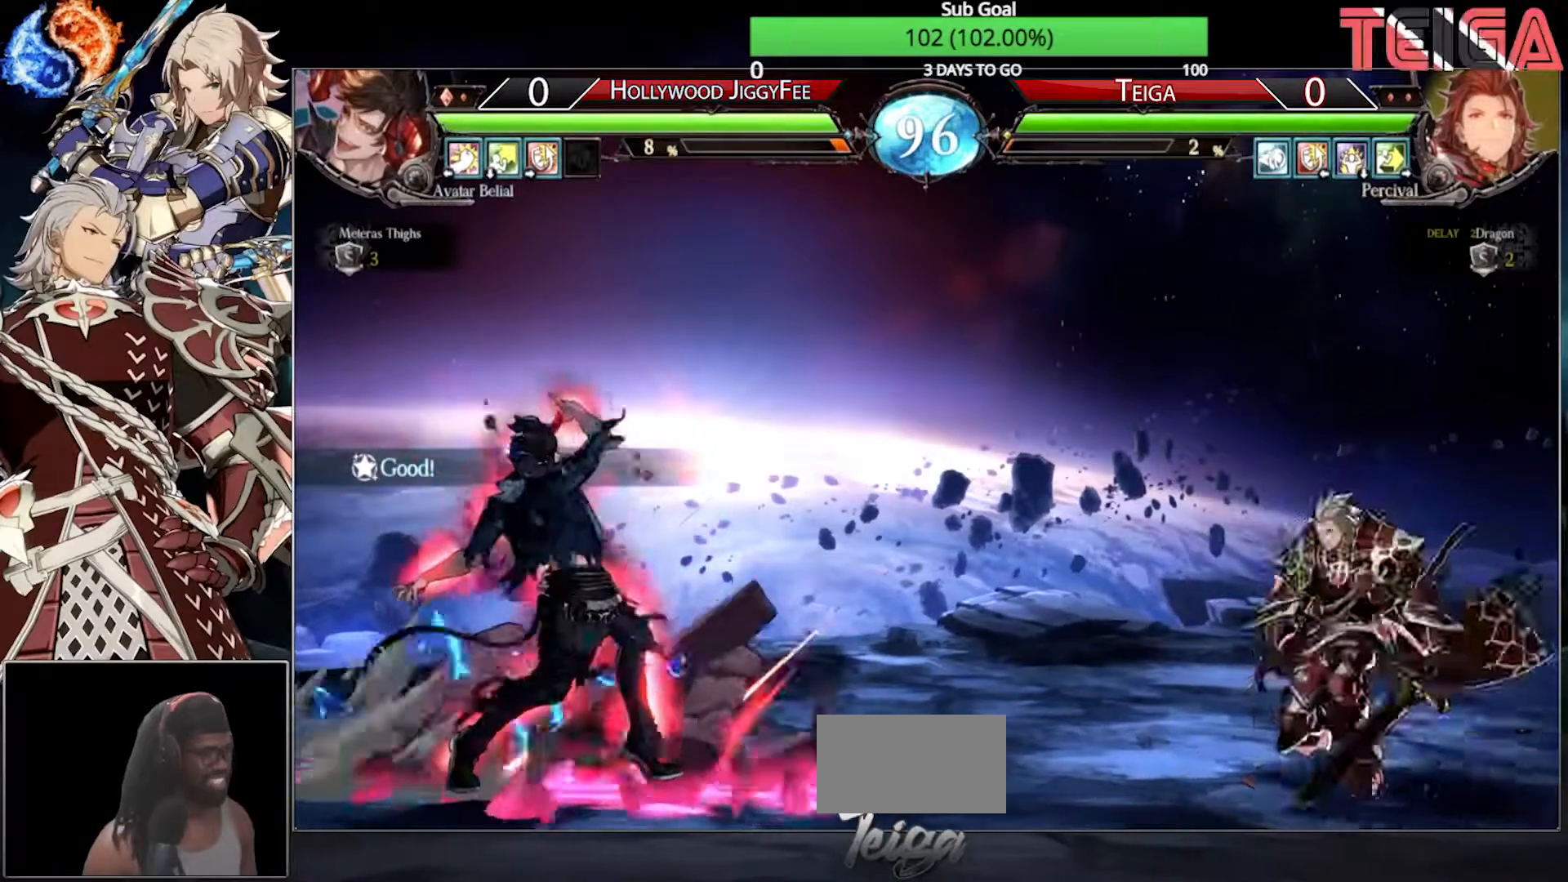
{"buttons": [], "left_stick": "down-right", "events": []}
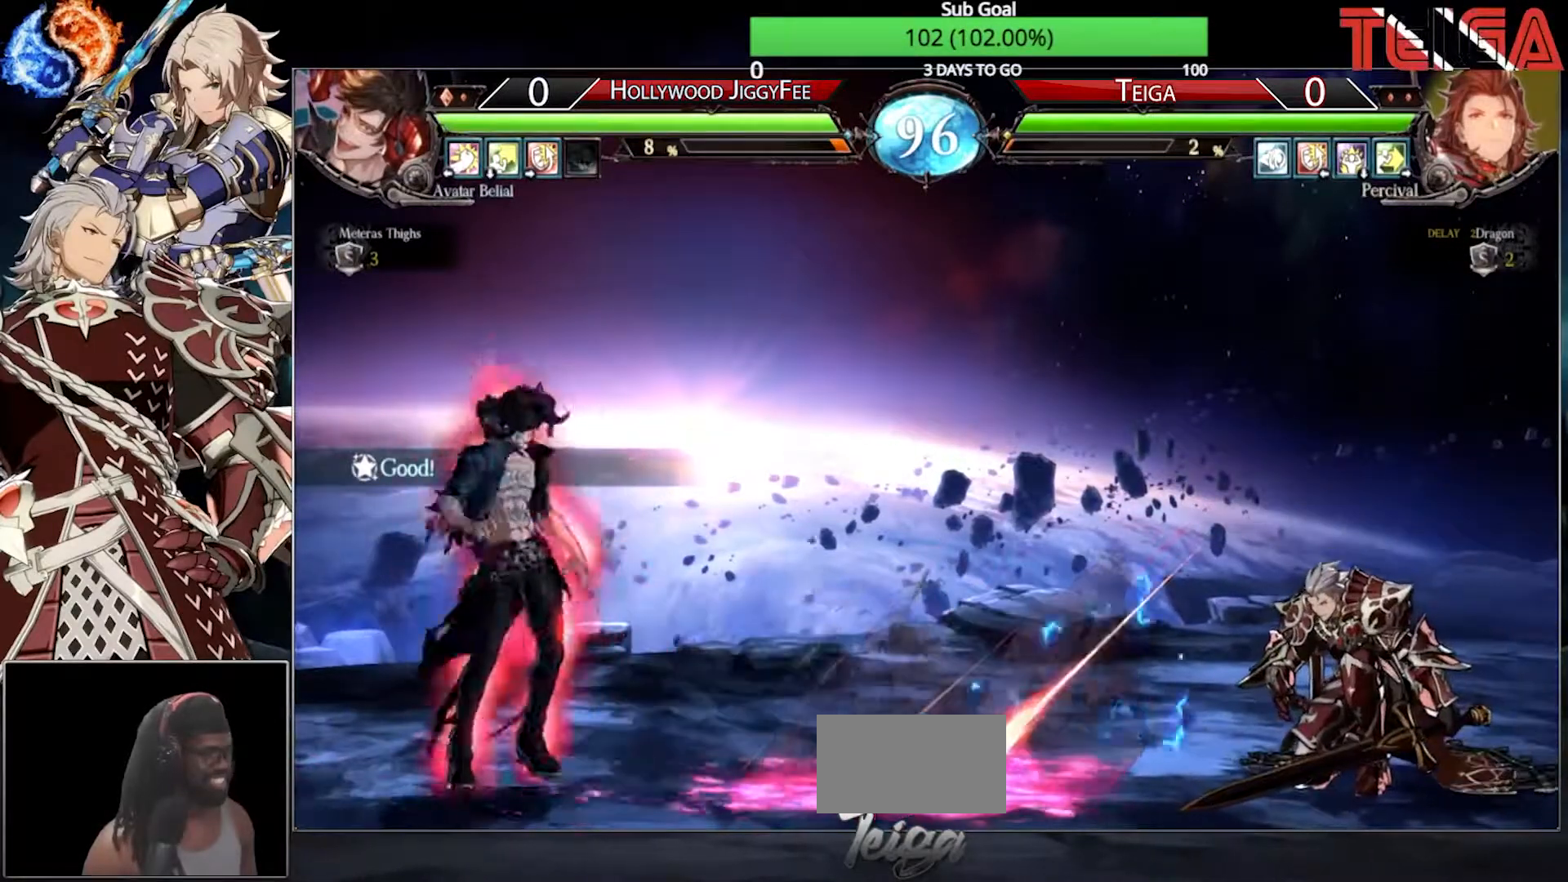
{"buttons": [], "left_stick": "down-right", "events": [[50, "left_stick", "center"], [117, "left_stick", "left"], [183, "left_stick", "center"], [250, "left_stick", "left"], [383, "left_stick", "center"], [433, "left_stick", "down-right"]]}
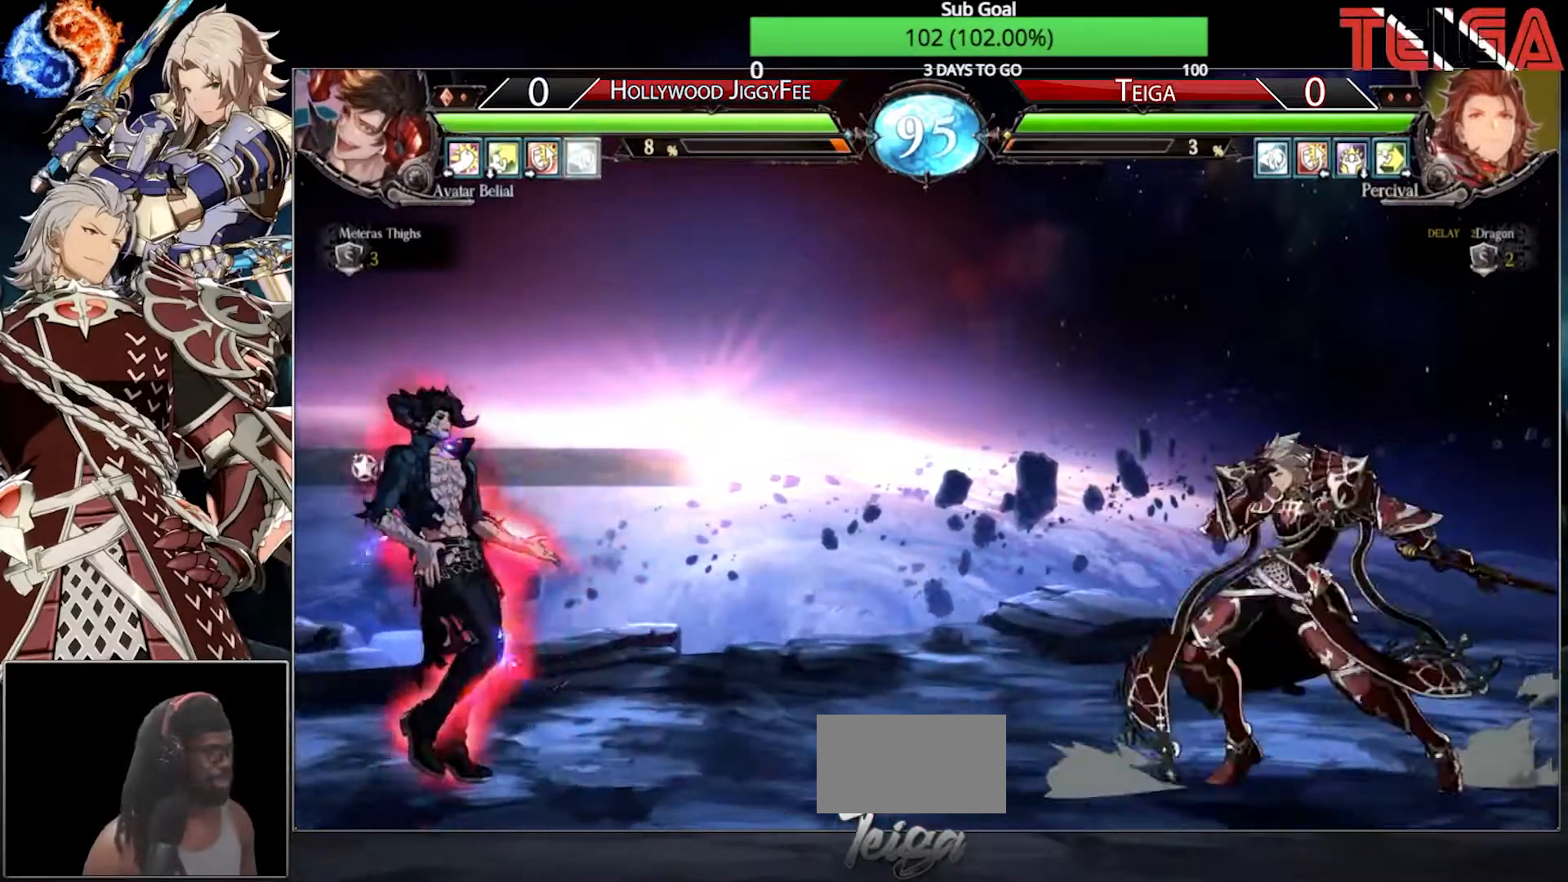
{"buttons": [], "left_stick": "left", "events": [[417, "left_stick", "left"]]}
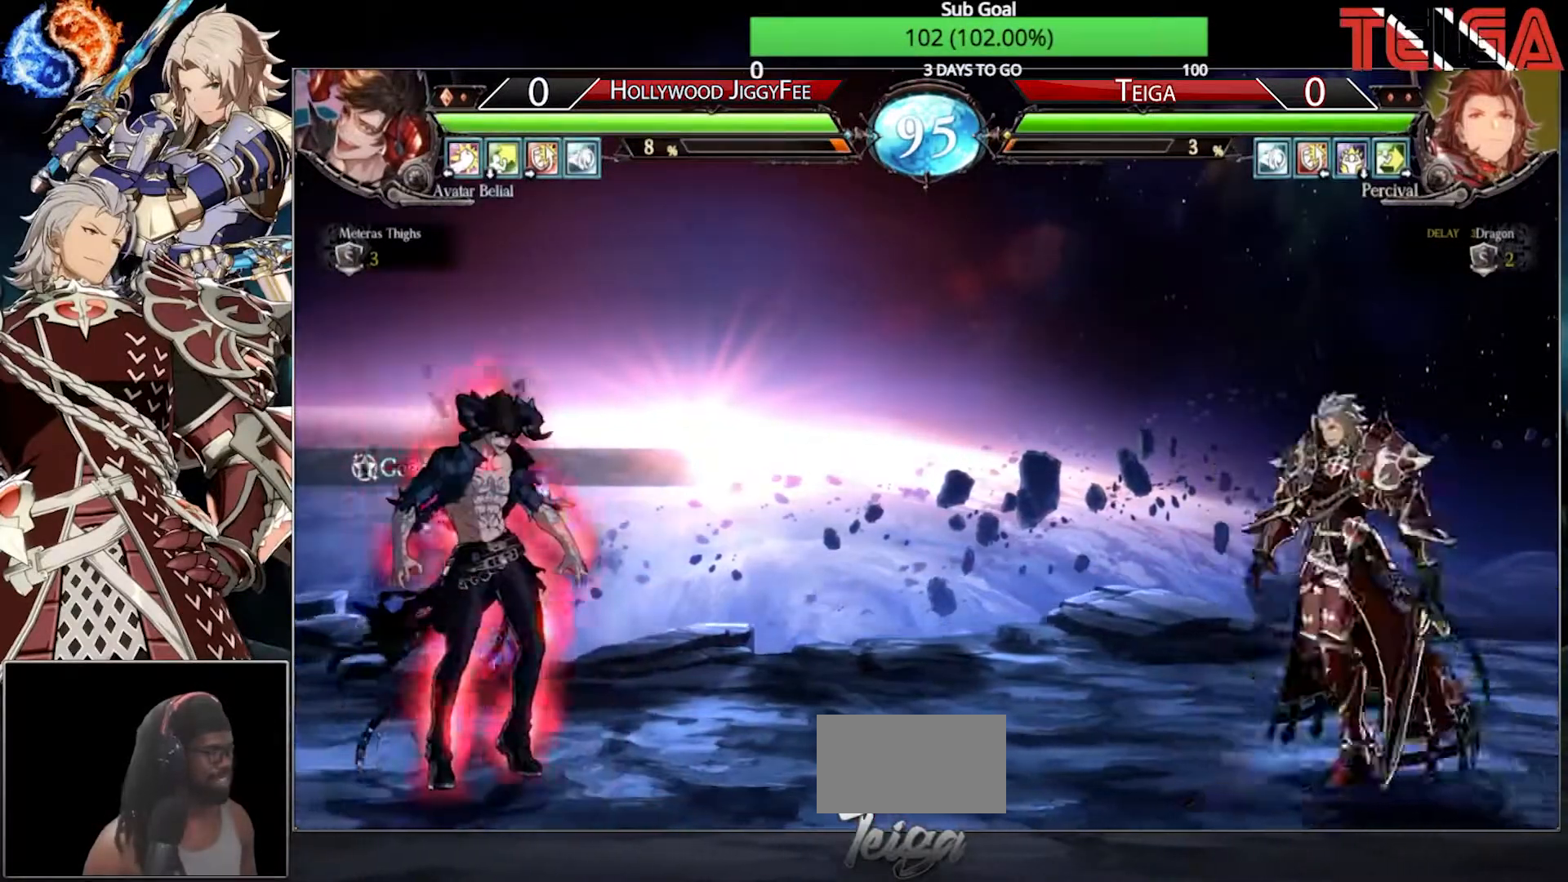
{"buttons": [], "left_stick": "right", "events": [[100, "left_stick", "center"], [150, "left_stick", "right"]]}
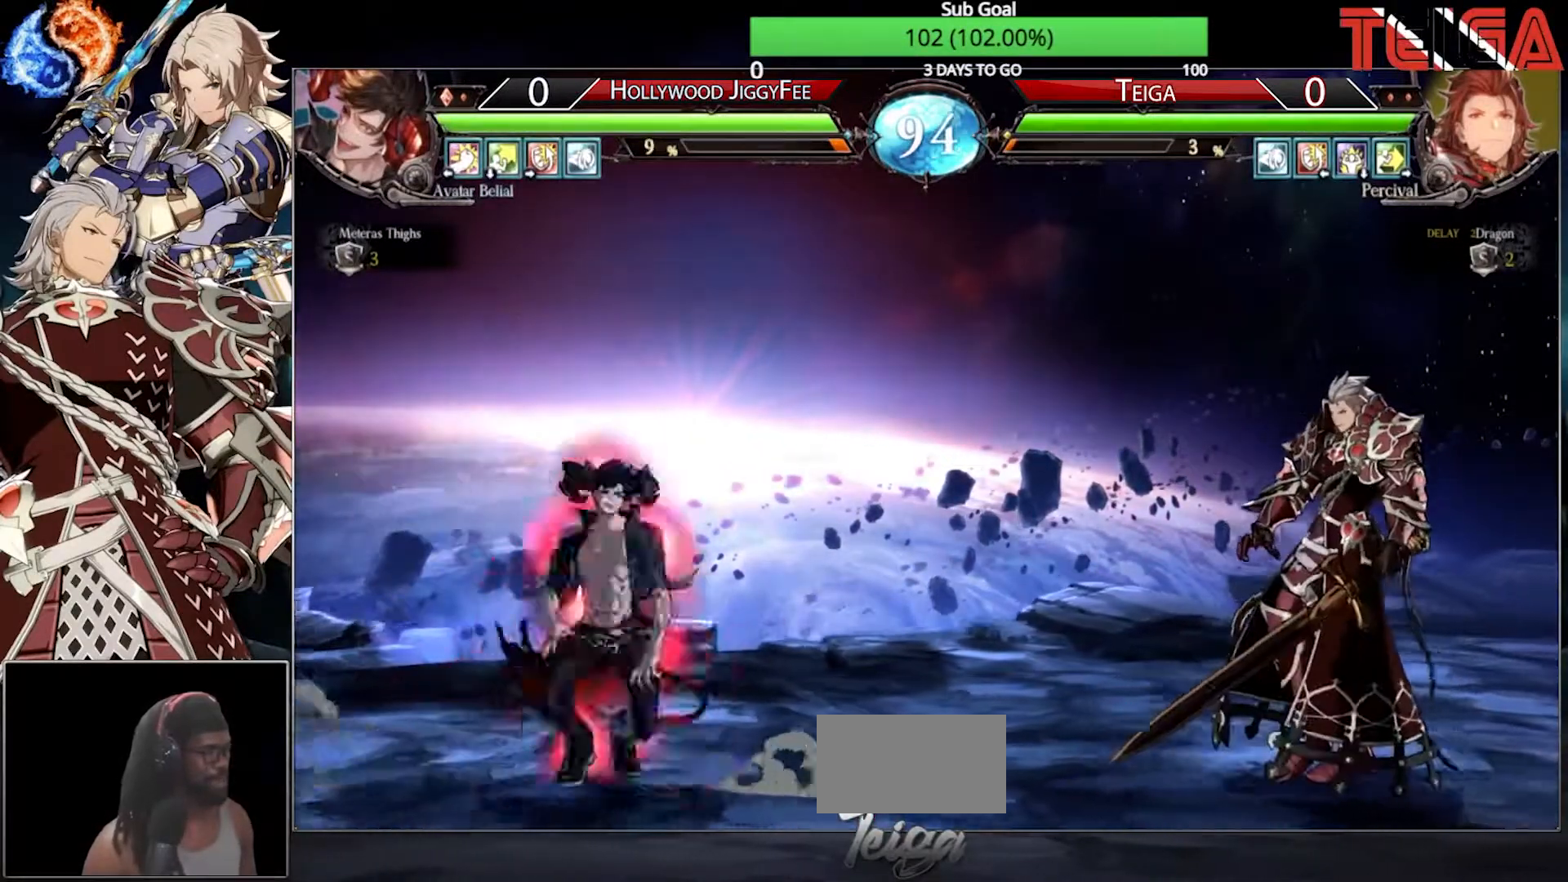
{"buttons": [], "left_stick": "right", "events": [[167, "left_stick", "center"], [233, "left_stick", "left"], [483, "left_stick", "right"]]}
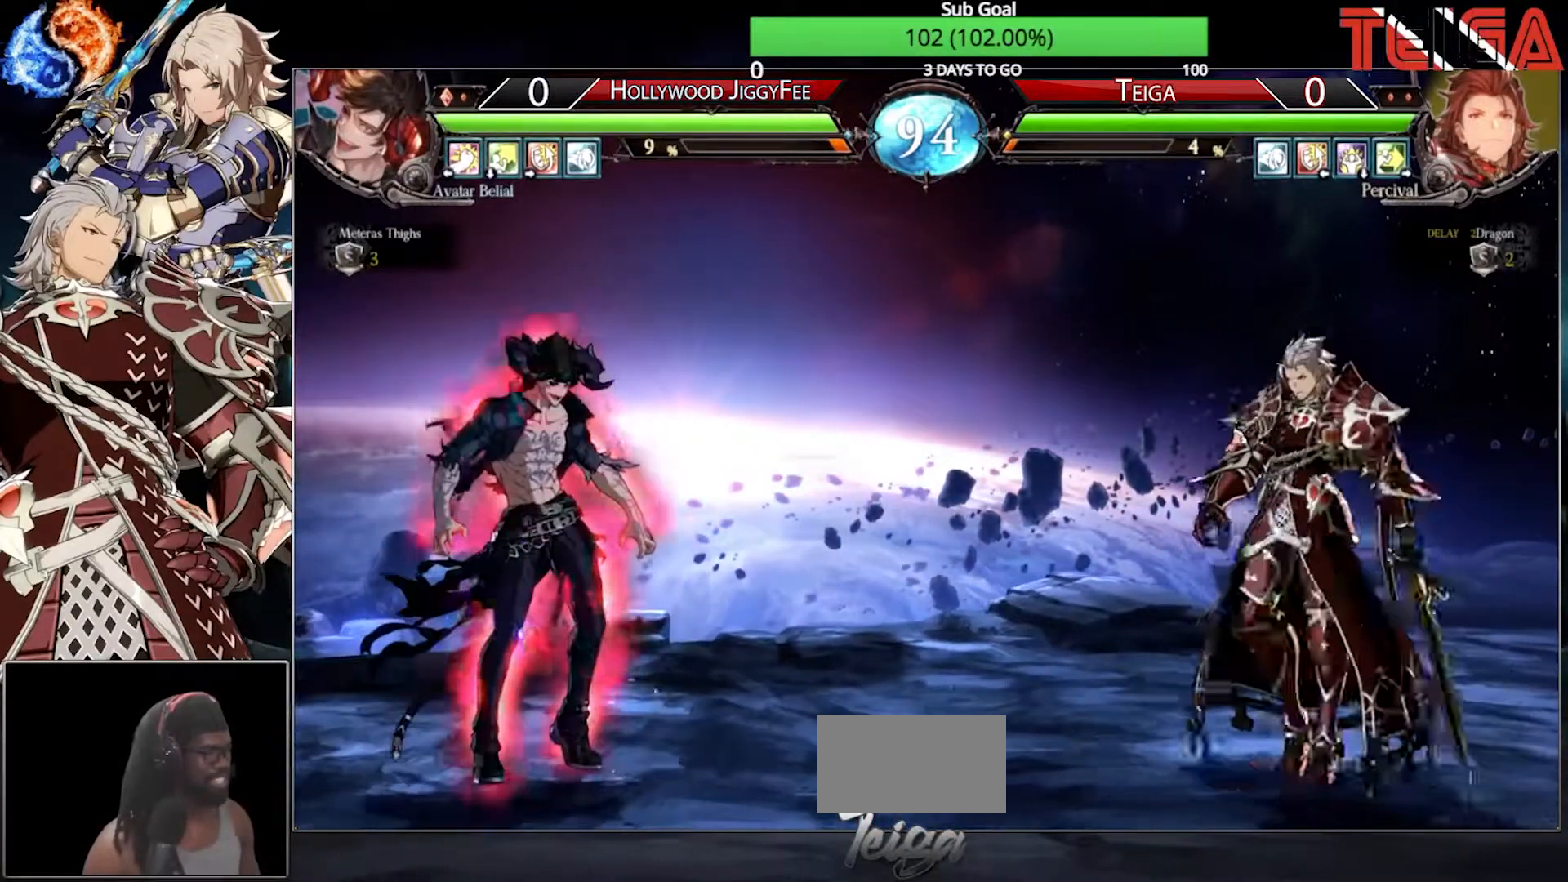
{"buttons": [], "left_stick": "center", "events": [[200, "left_stick", "center"], [283, "left_stick", "left"], [400, "left_stick", "center"]]}
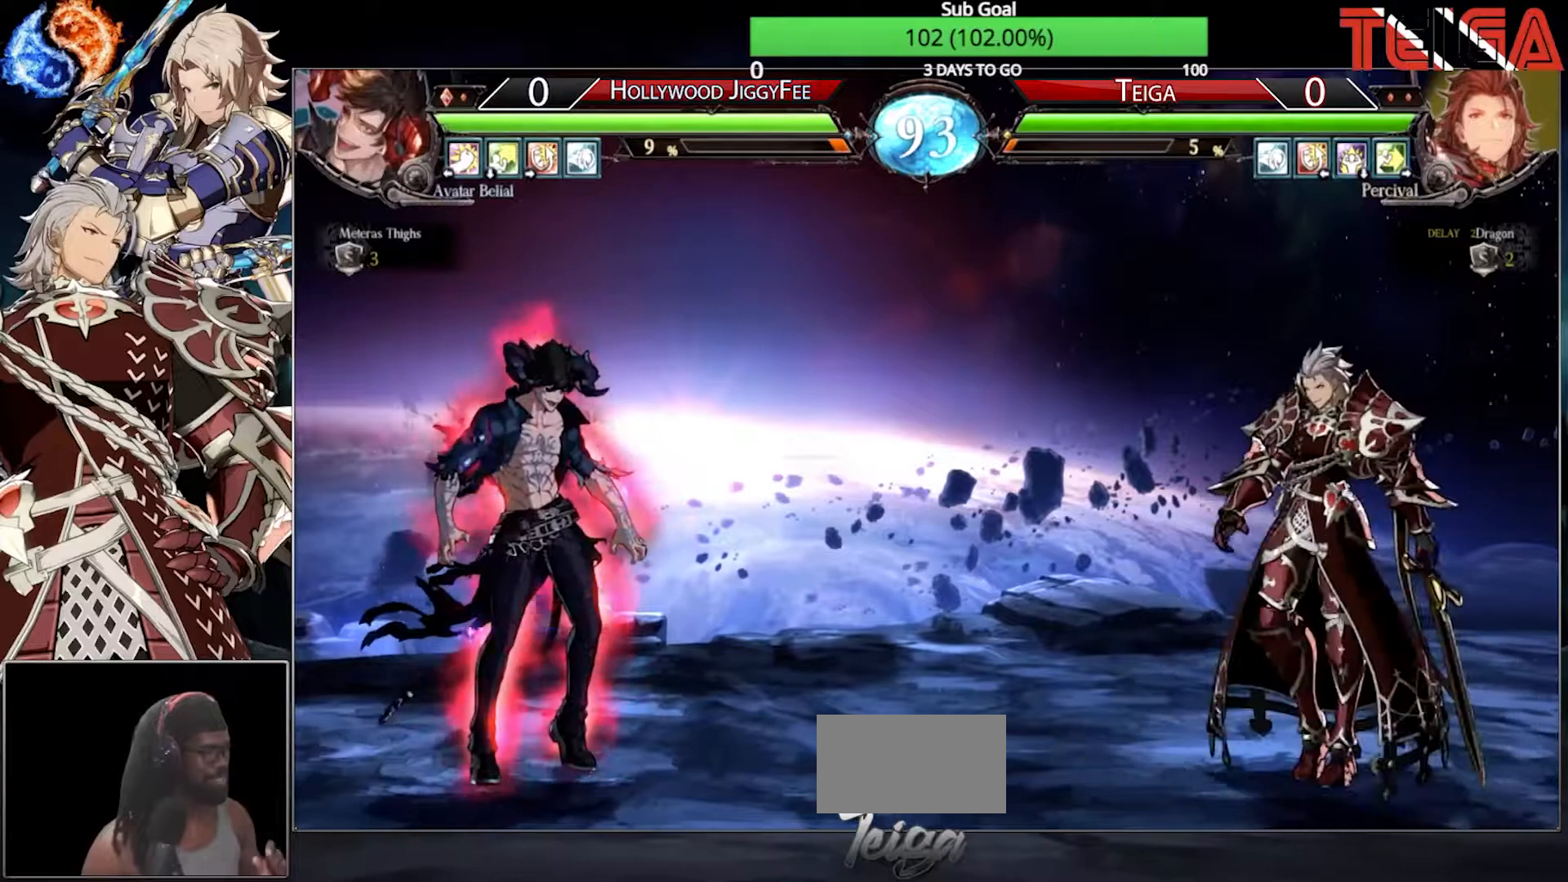
{"buttons": [], "left_stick": "center", "events": []}
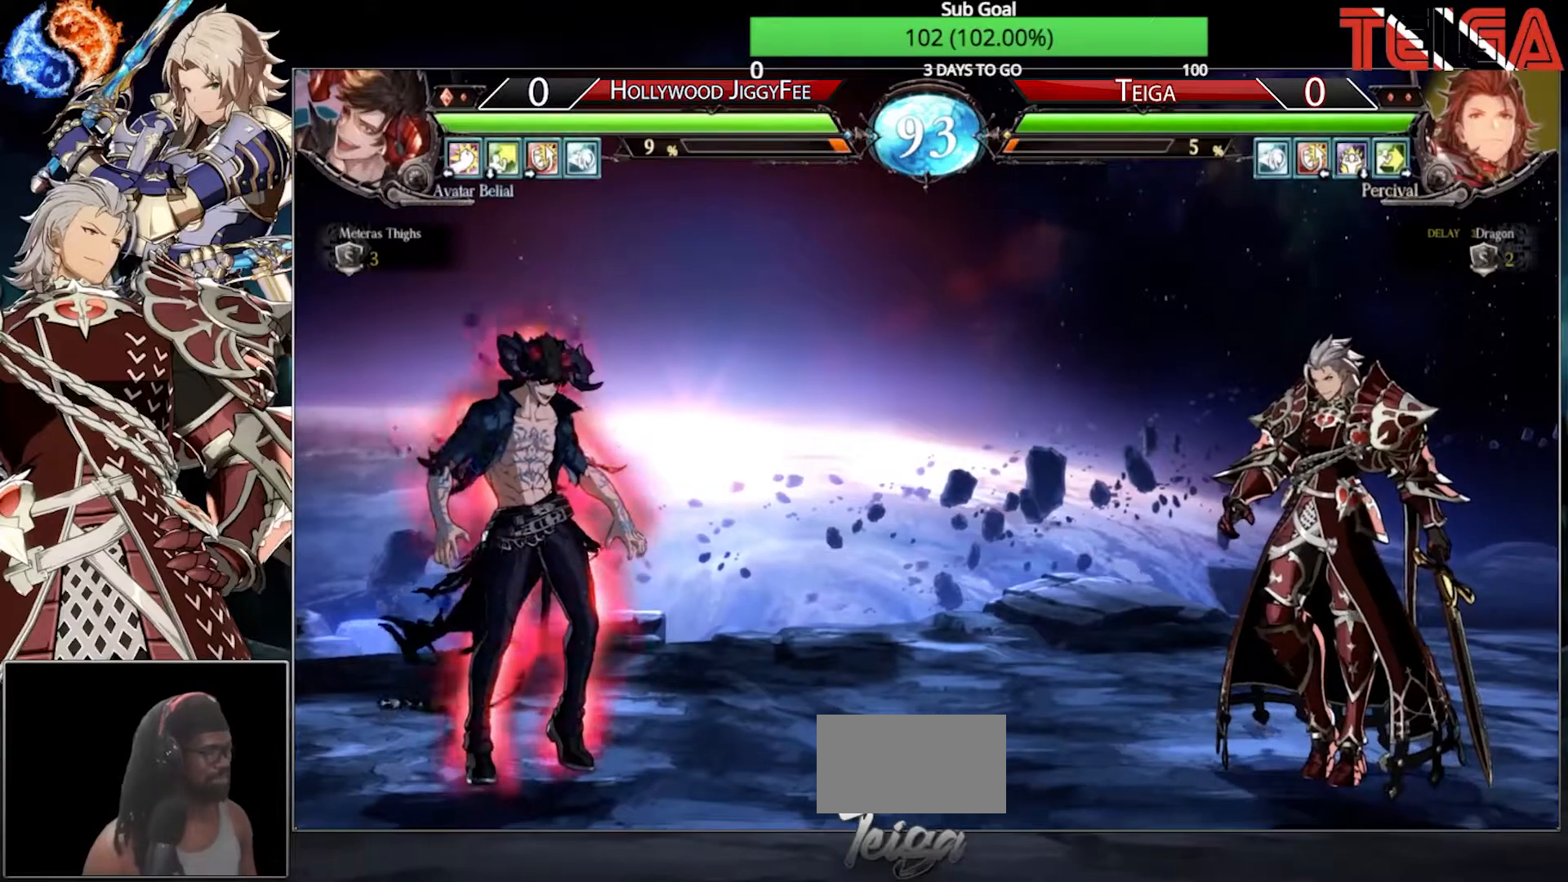
{"buttons": [], "left_stick": "center", "events": []}
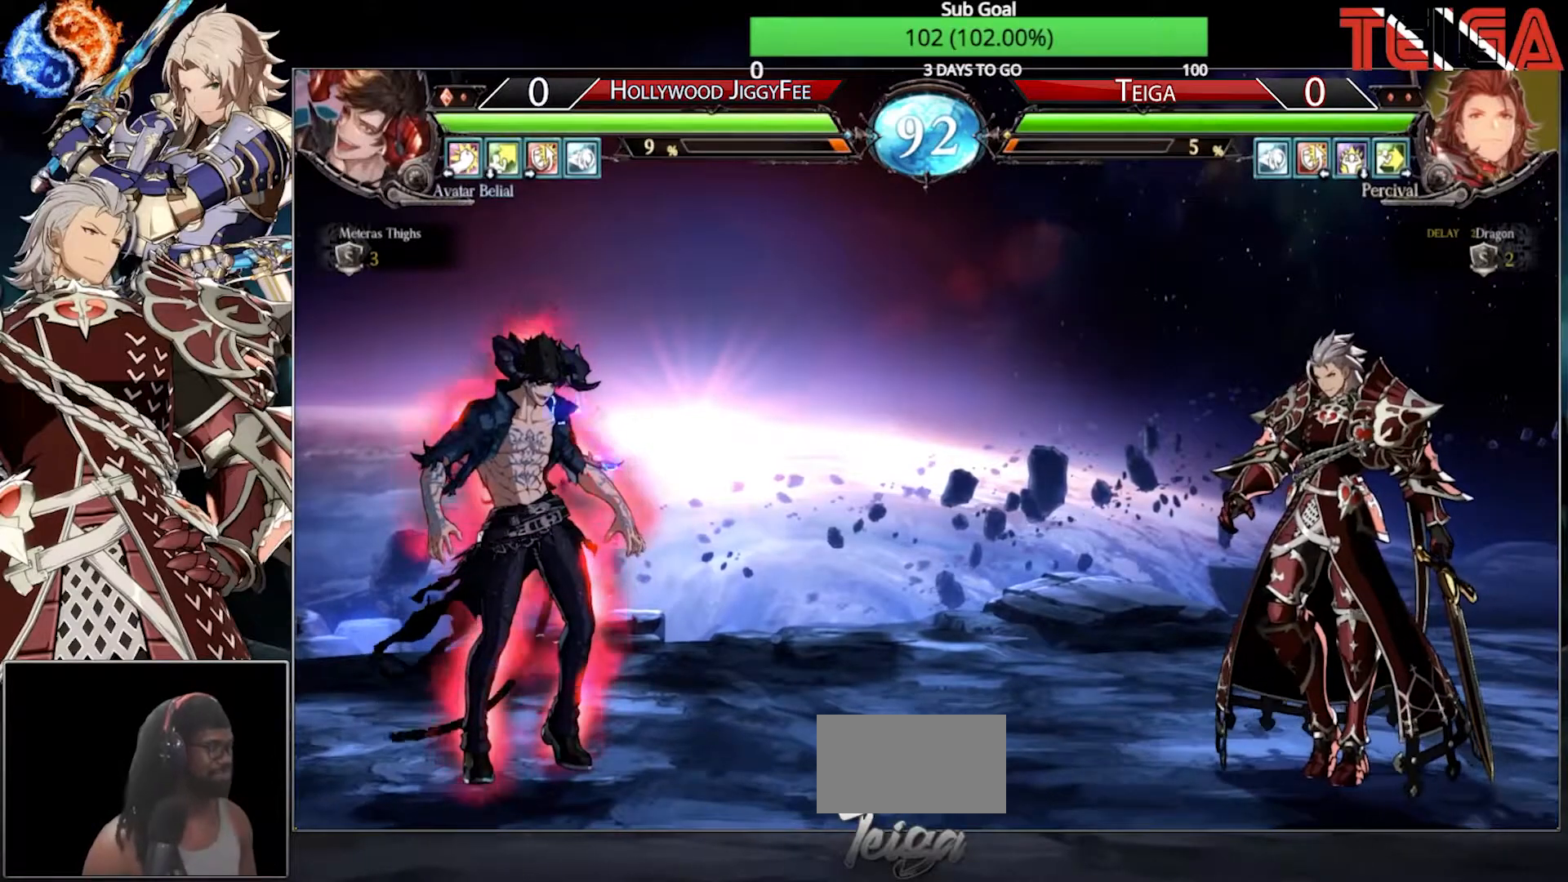
{"buttons": [], "left_stick": "center", "events": []}
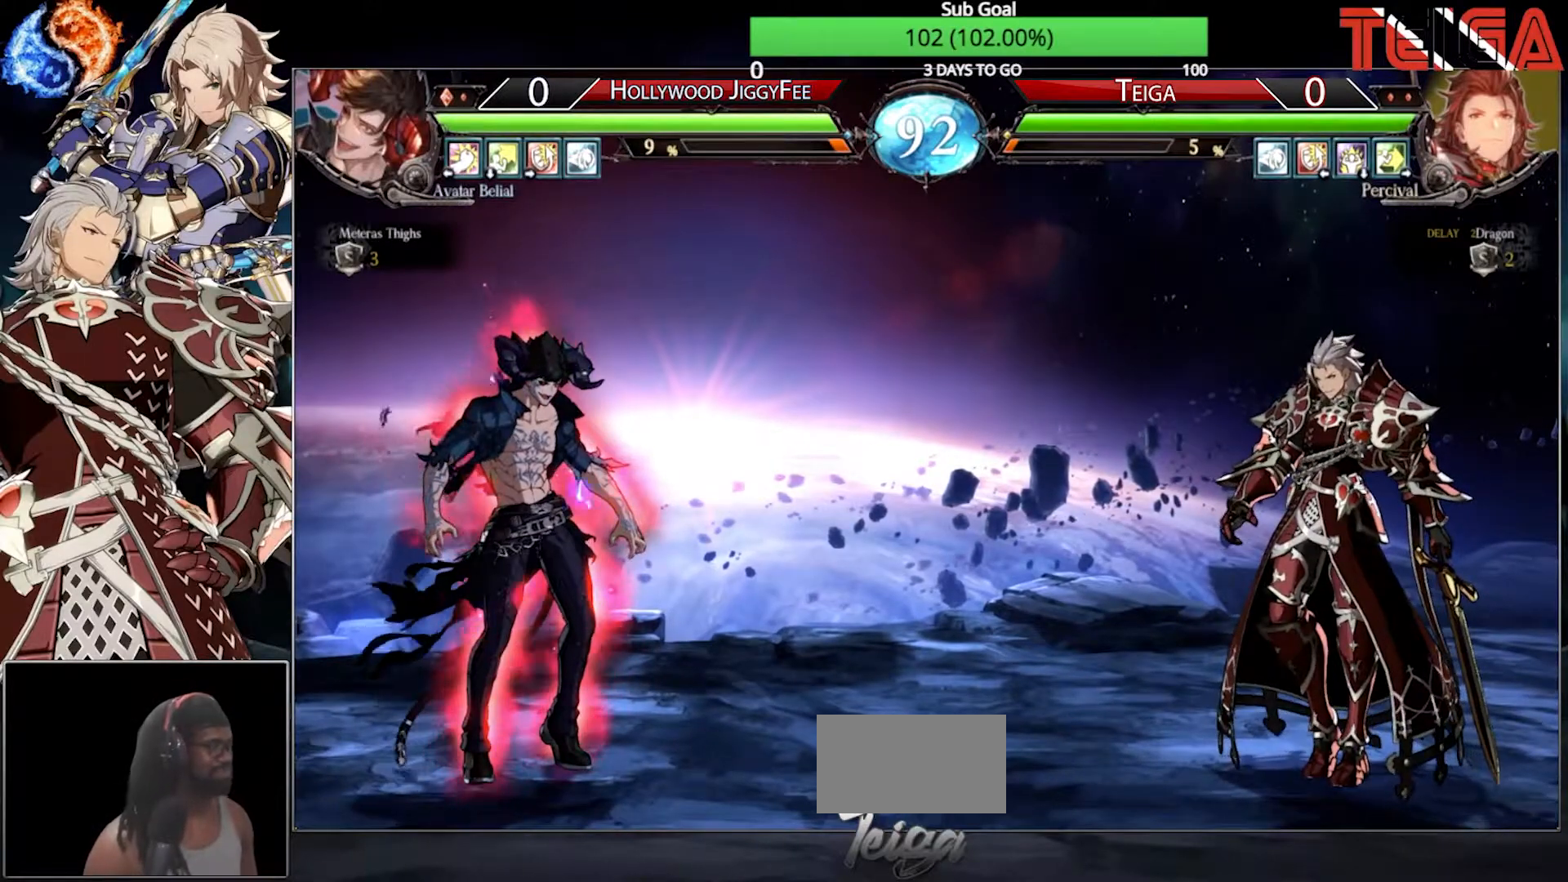
{"buttons": [], "left_stick": "center", "events": []}
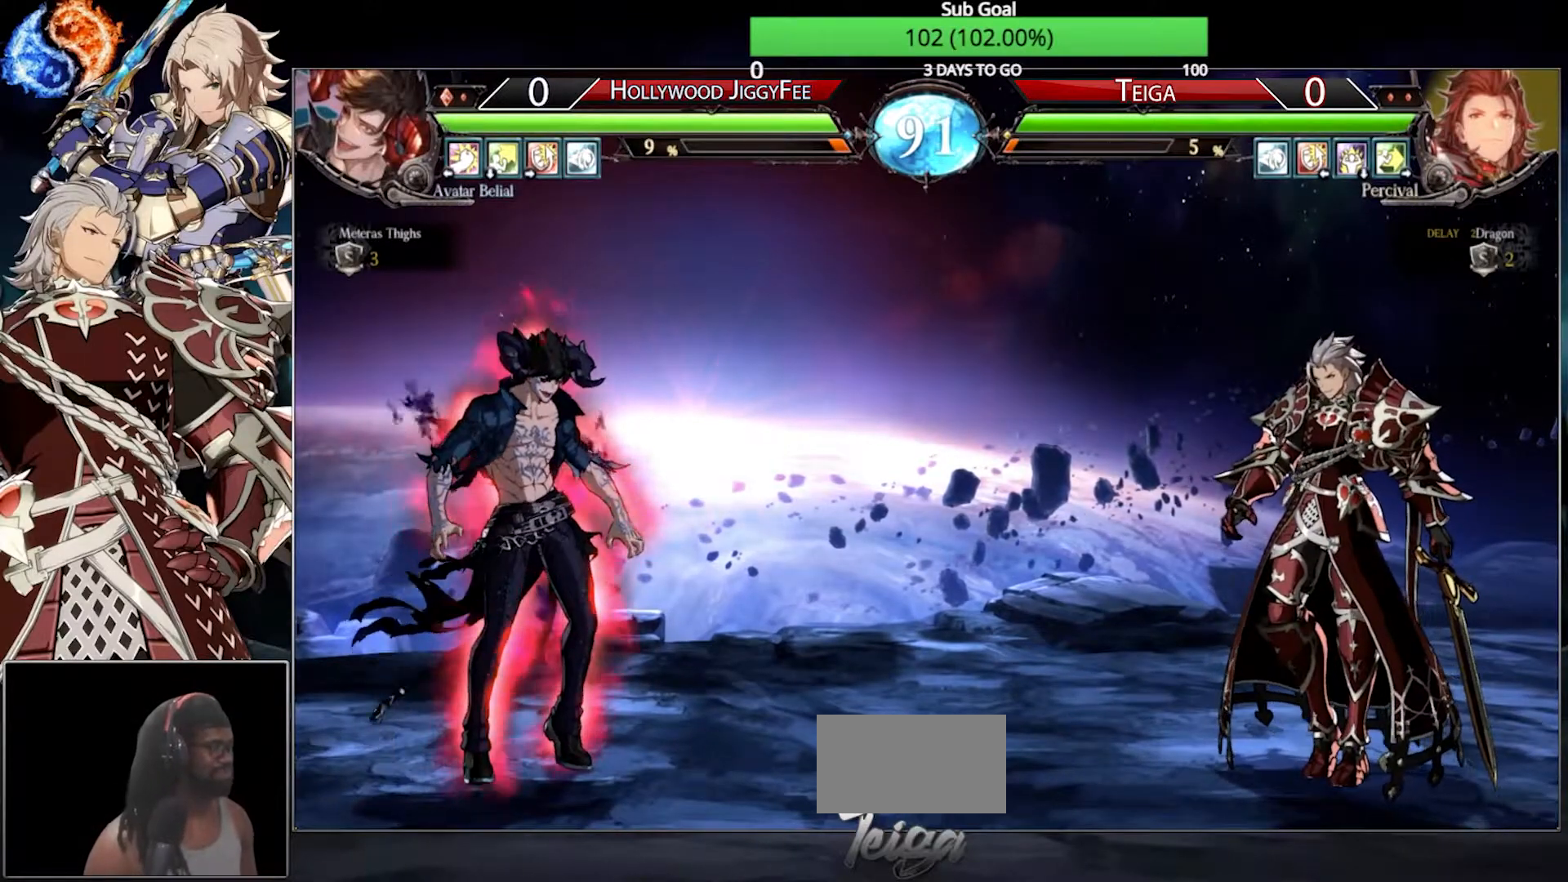
{"buttons": [], "left_stick": "center", "events": []}
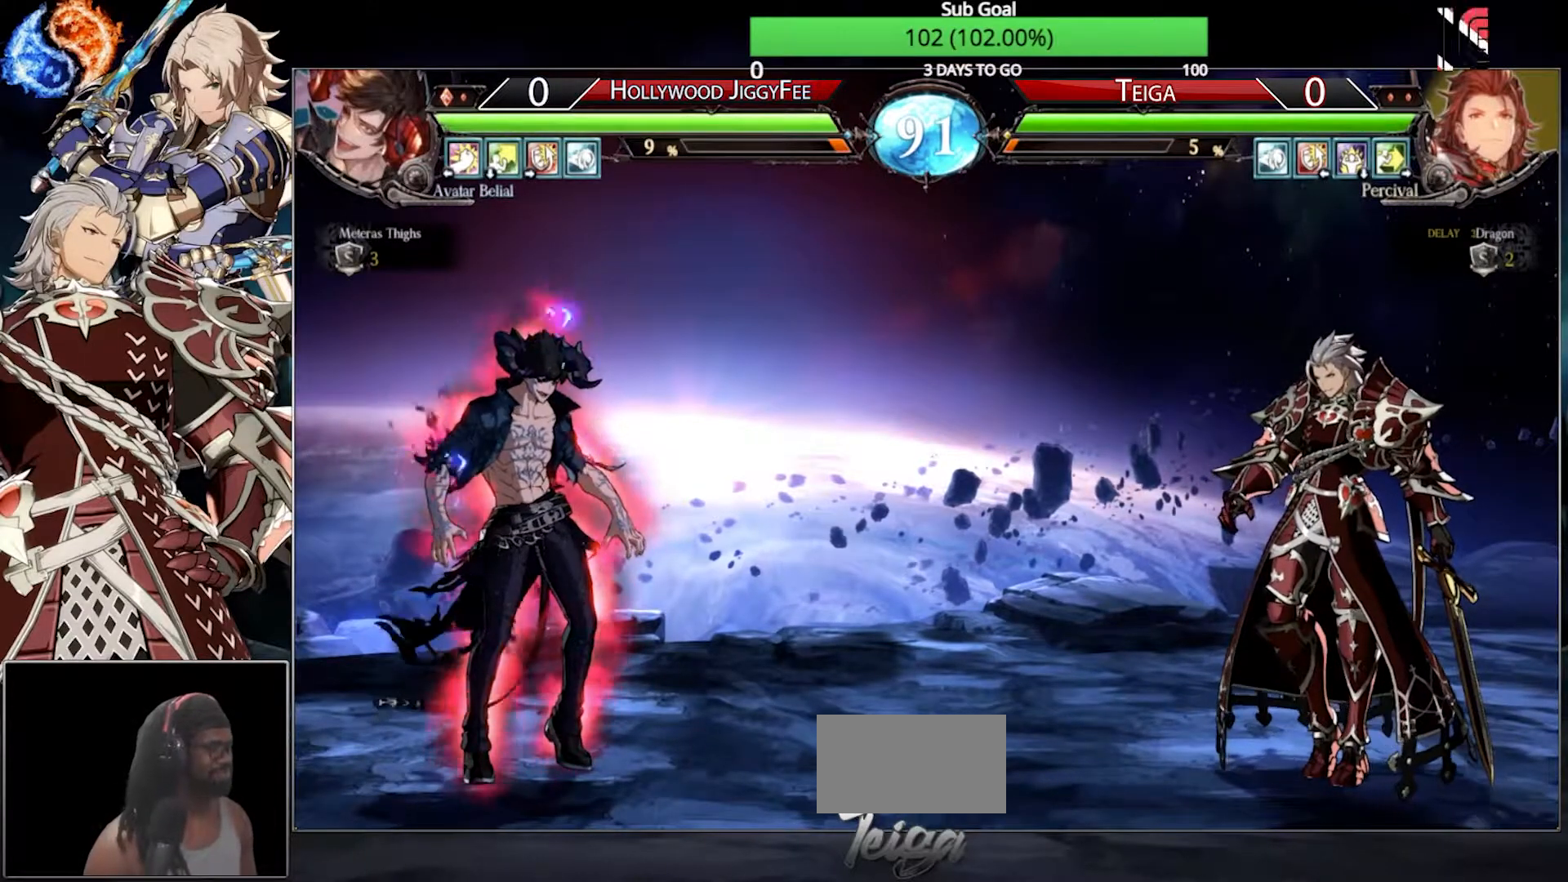
{"buttons": [], "left_stick": "center", "events": []}
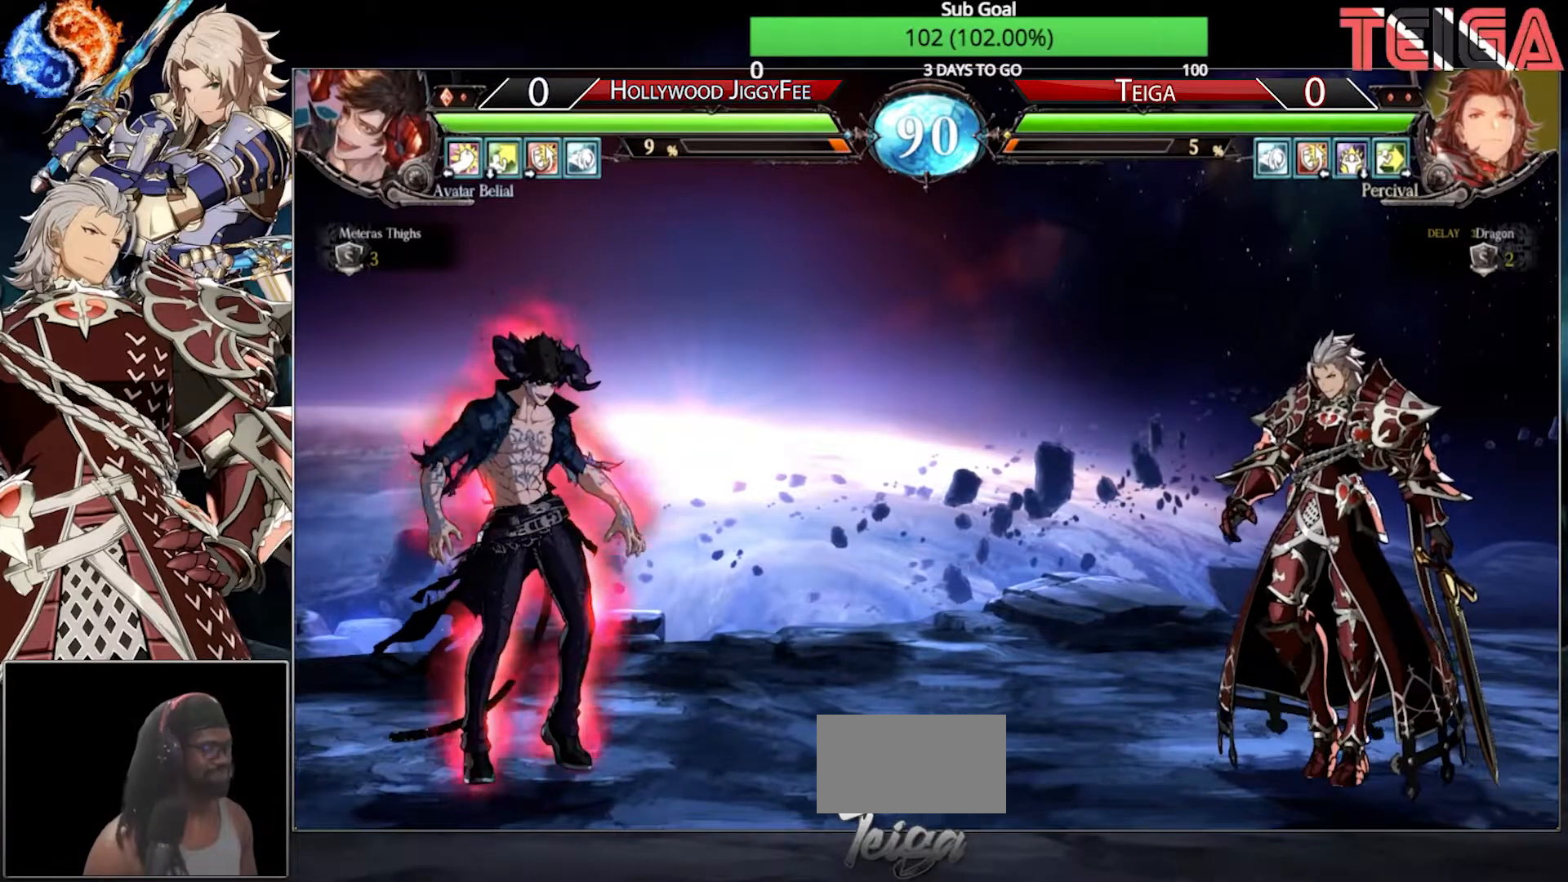
{"buttons": [], "left_stick": "center", "events": []}
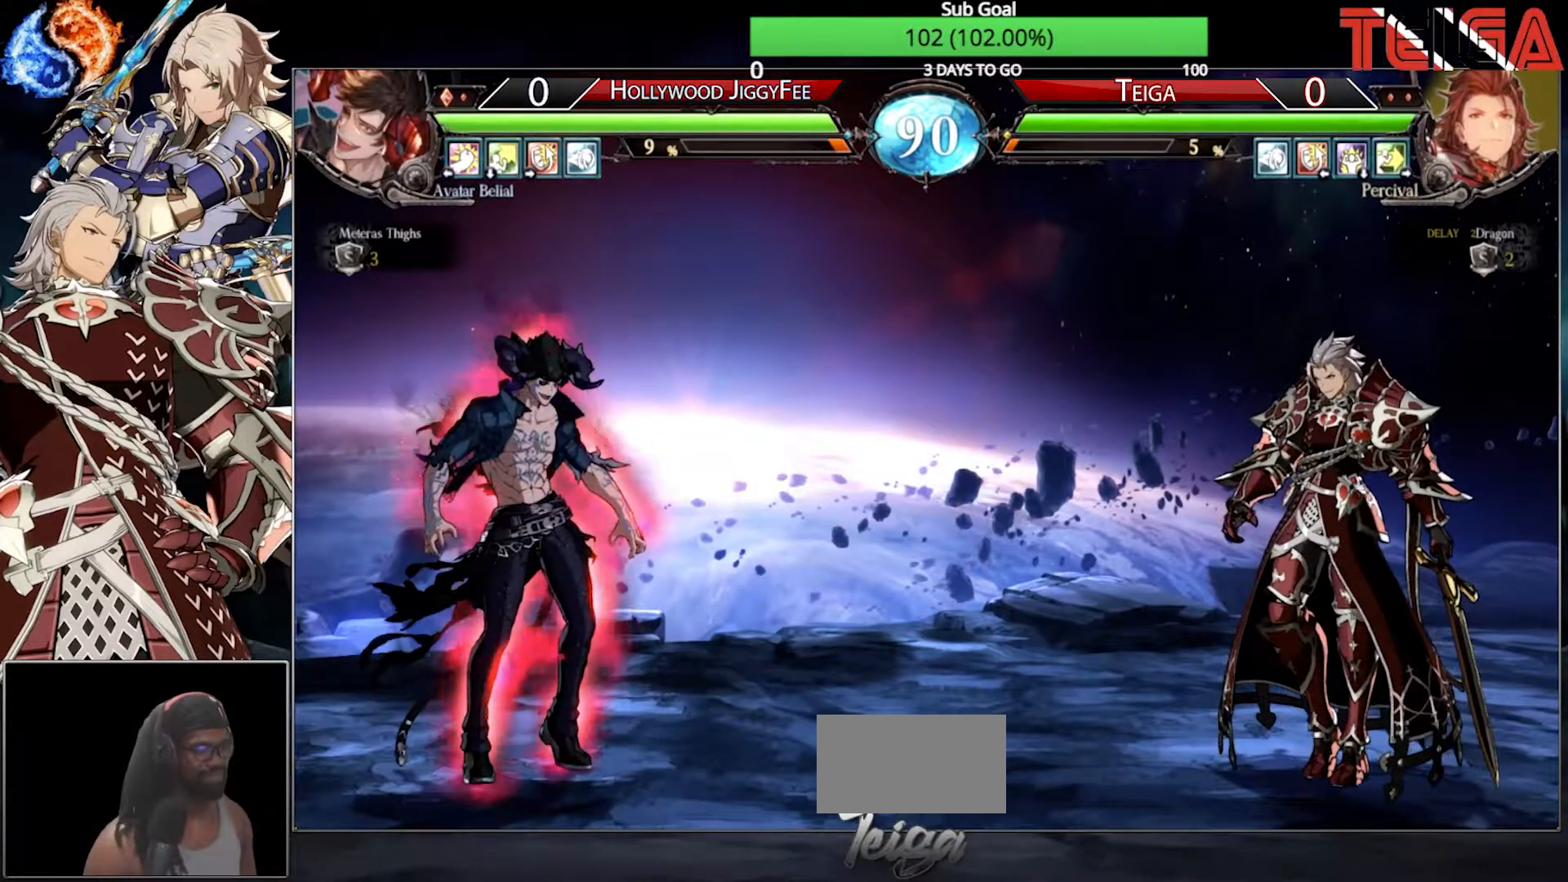
{"buttons": [], "left_stick": "center", "events": []}
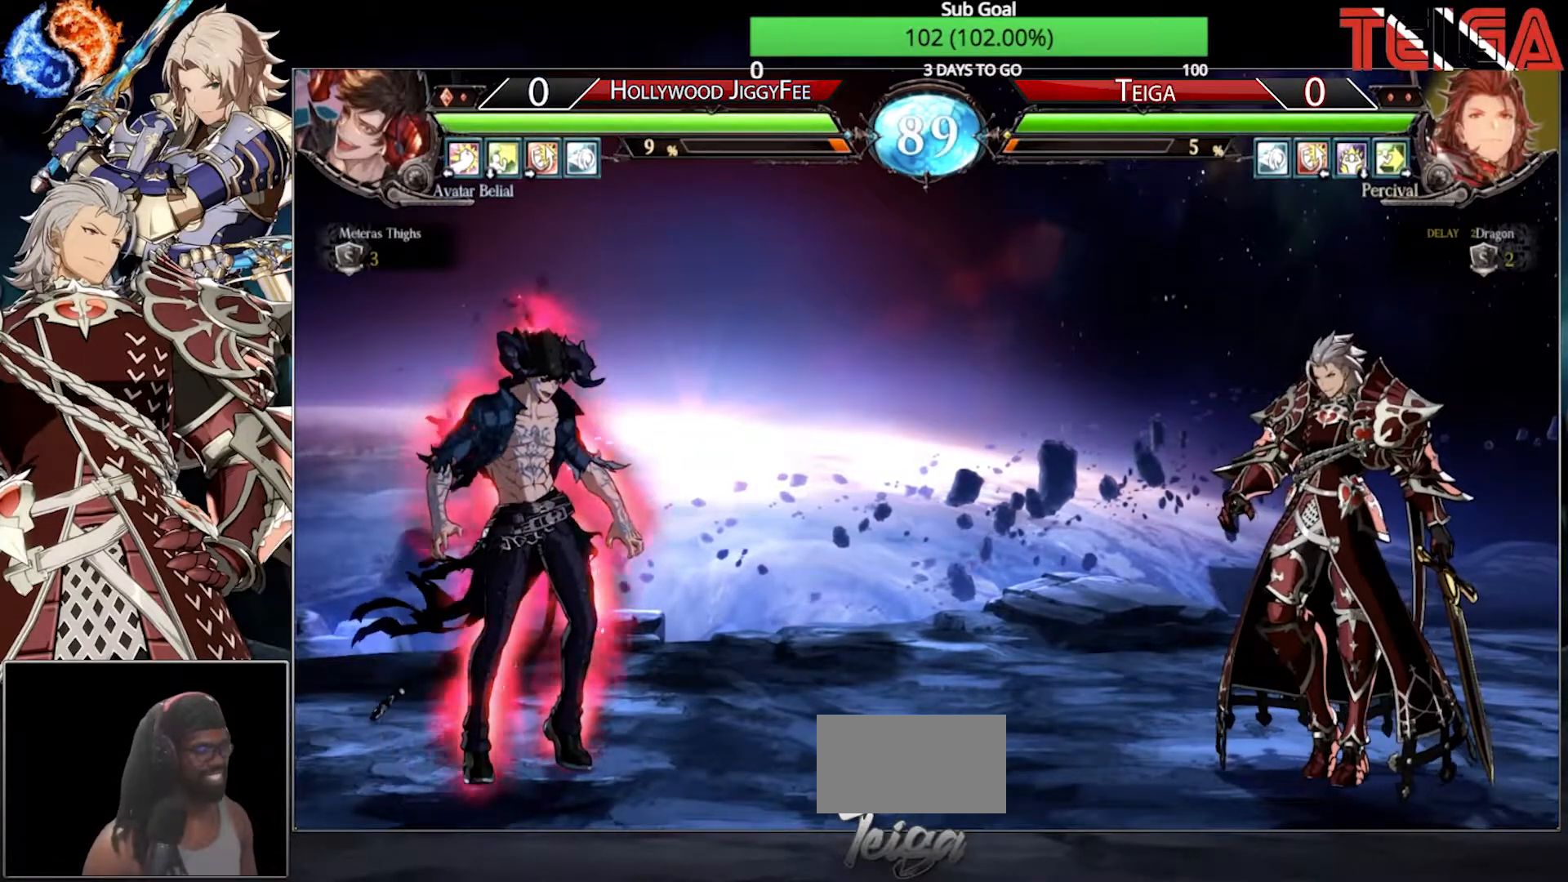
{"buttons": [], "left_stick": "left", "events": [[433, "left_stick", "left"]]}
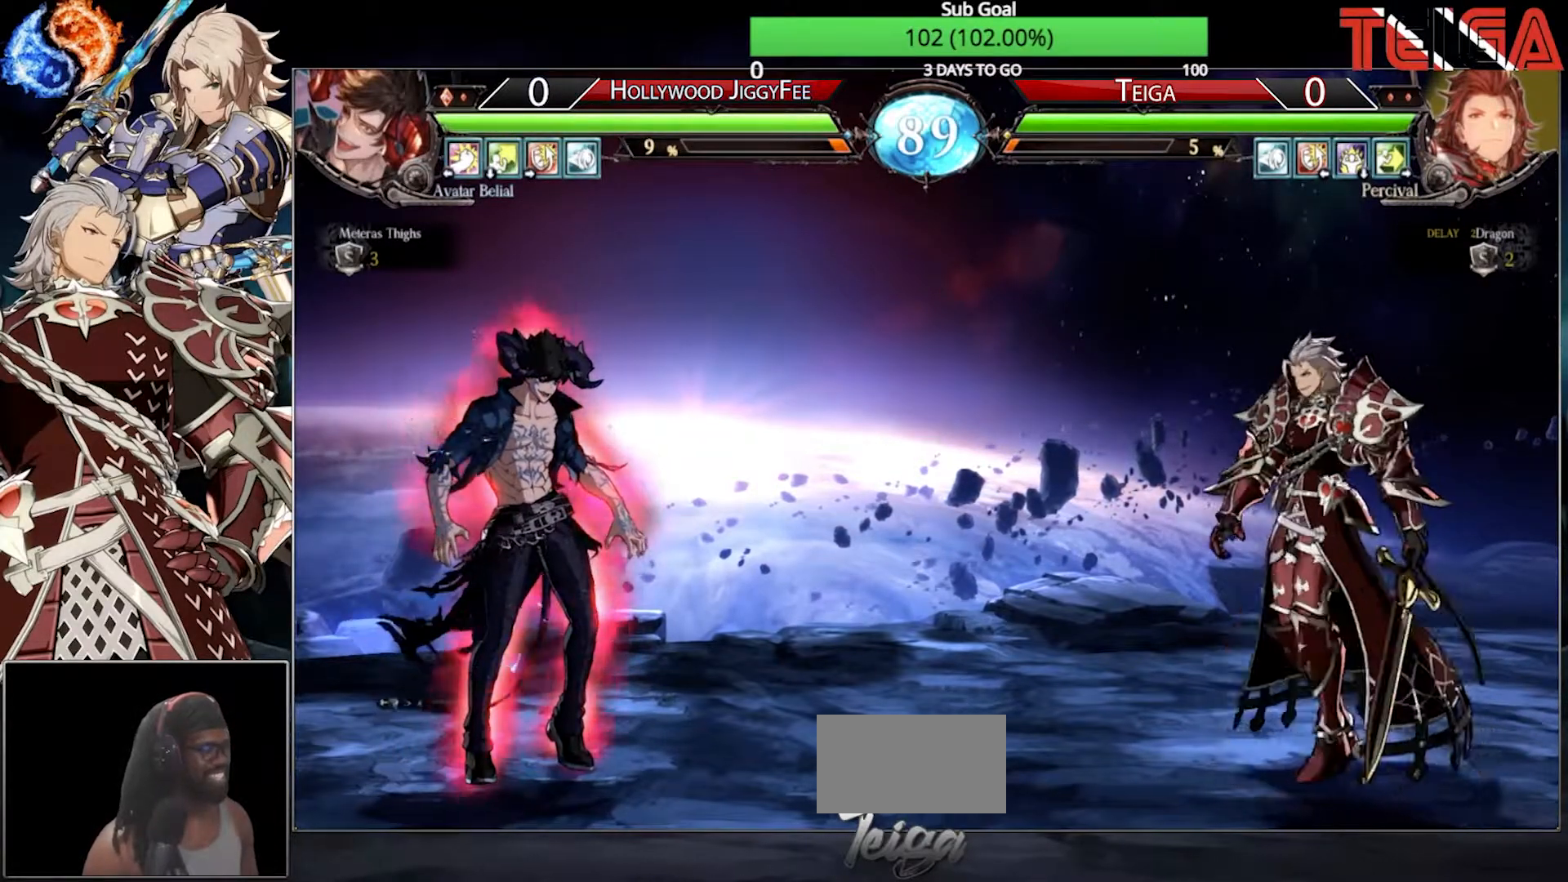
{"buttons": [], "left_stick": "center", "events": [[83, "left_stick", "center"]]}
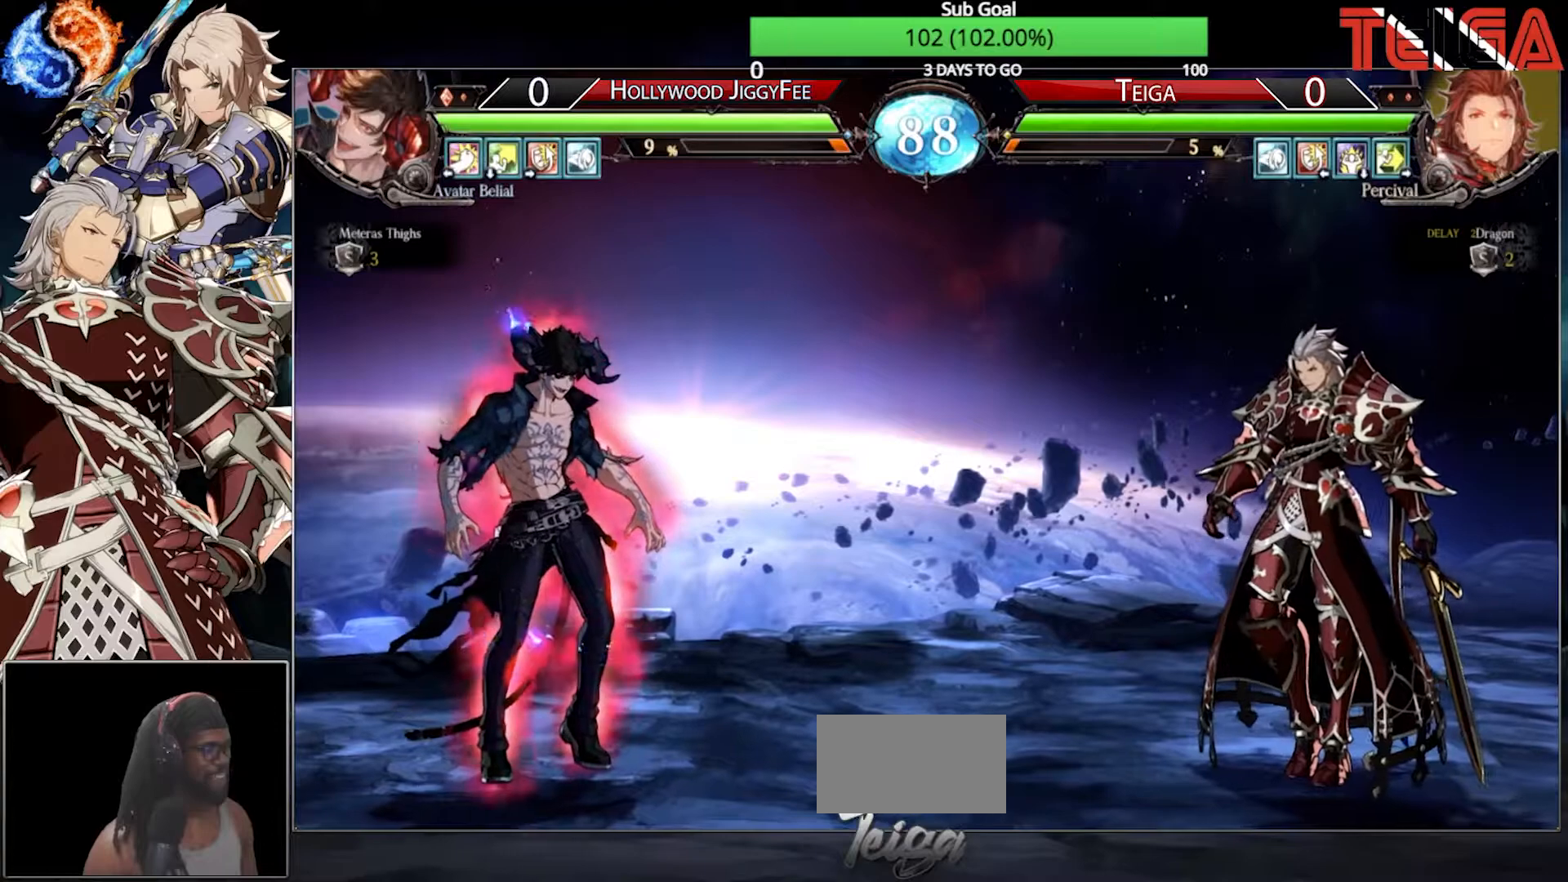
{"buttons": [], "left_stick": "center", "events": []}
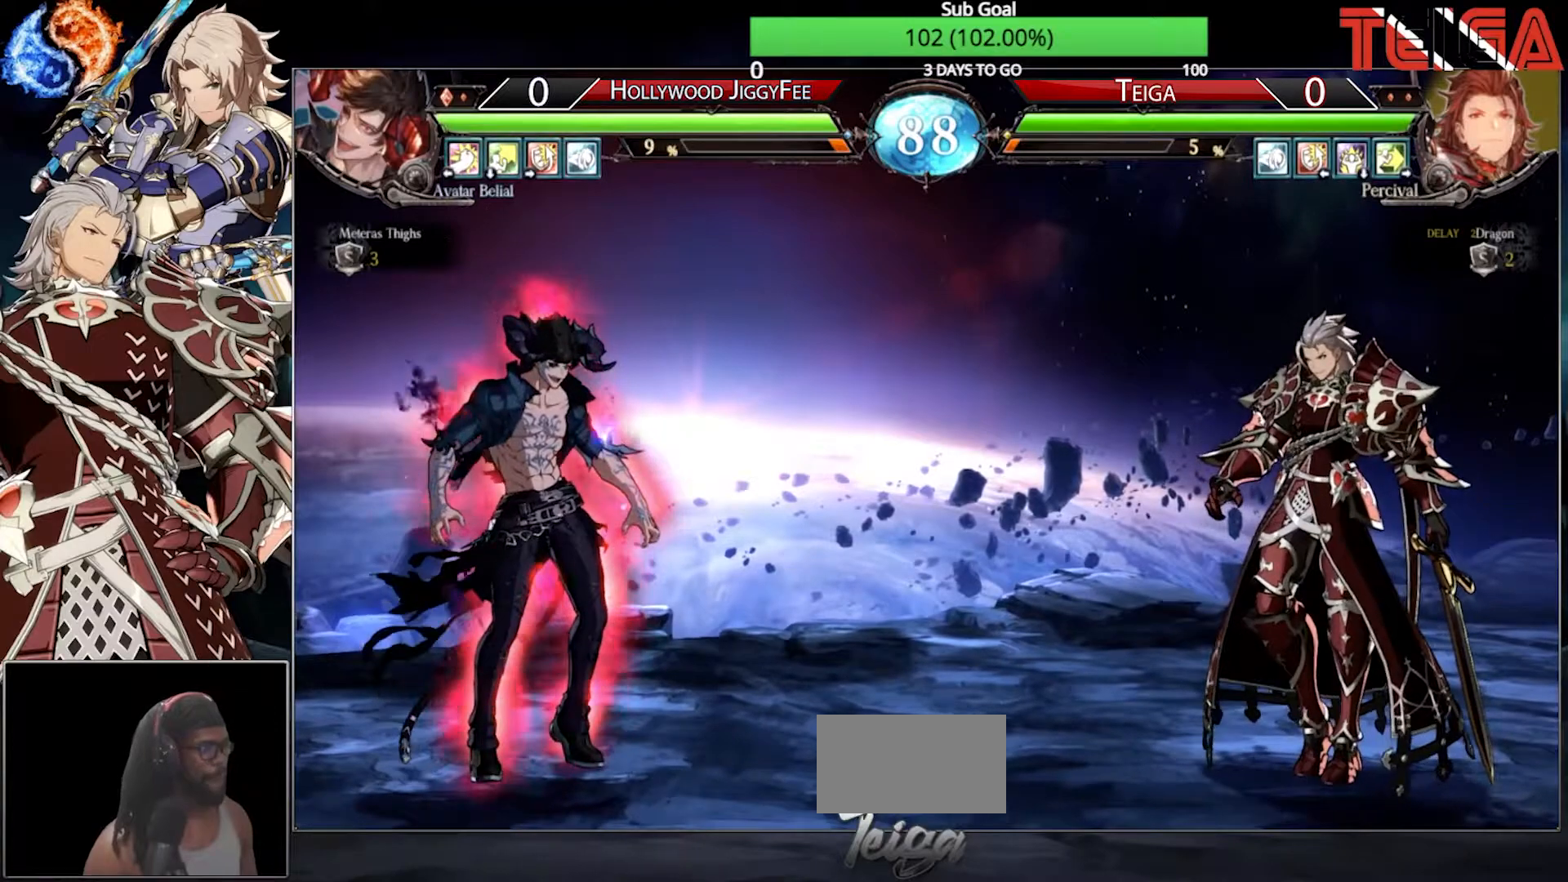
{"buttons": [], "left_stick": "center", "events": []}
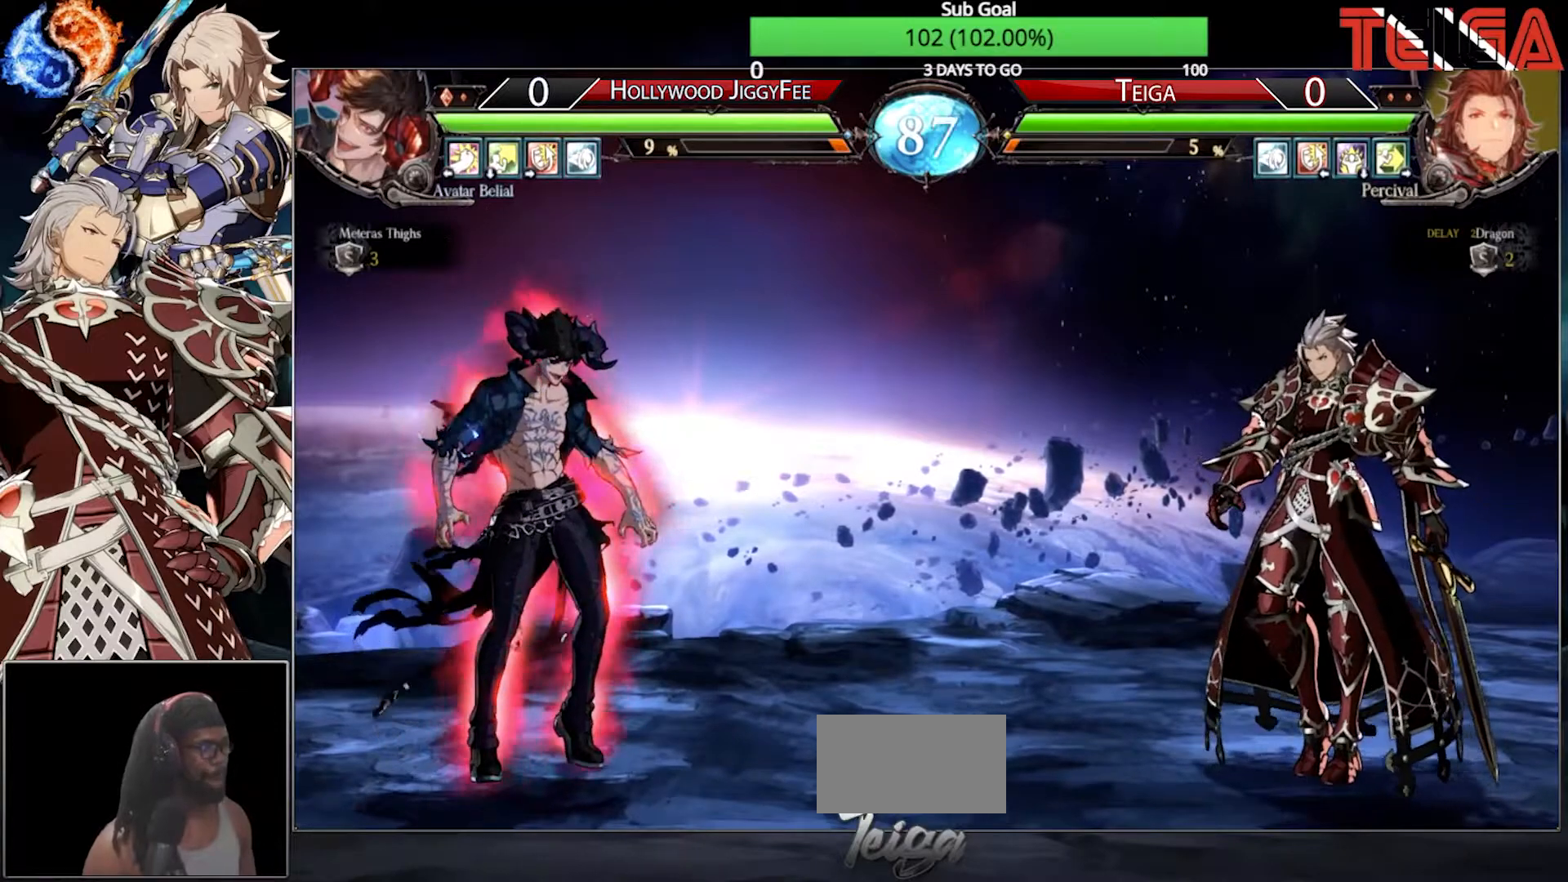
{"buttons": [], "left_stick": "center", "events": []}
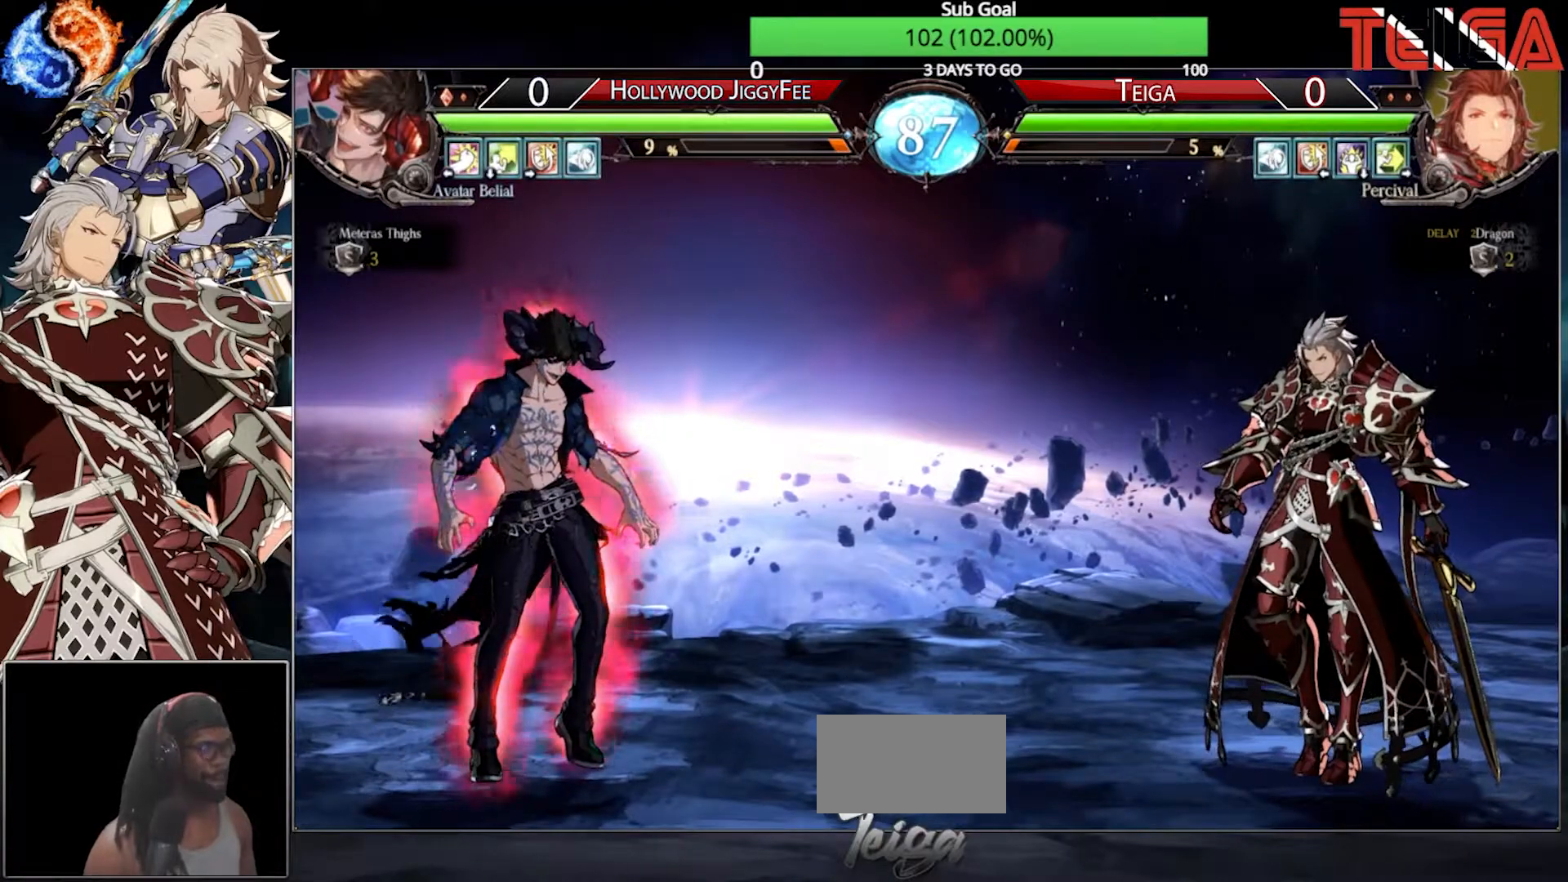
{"buttons": [], "left_stick": "center", "events": []}